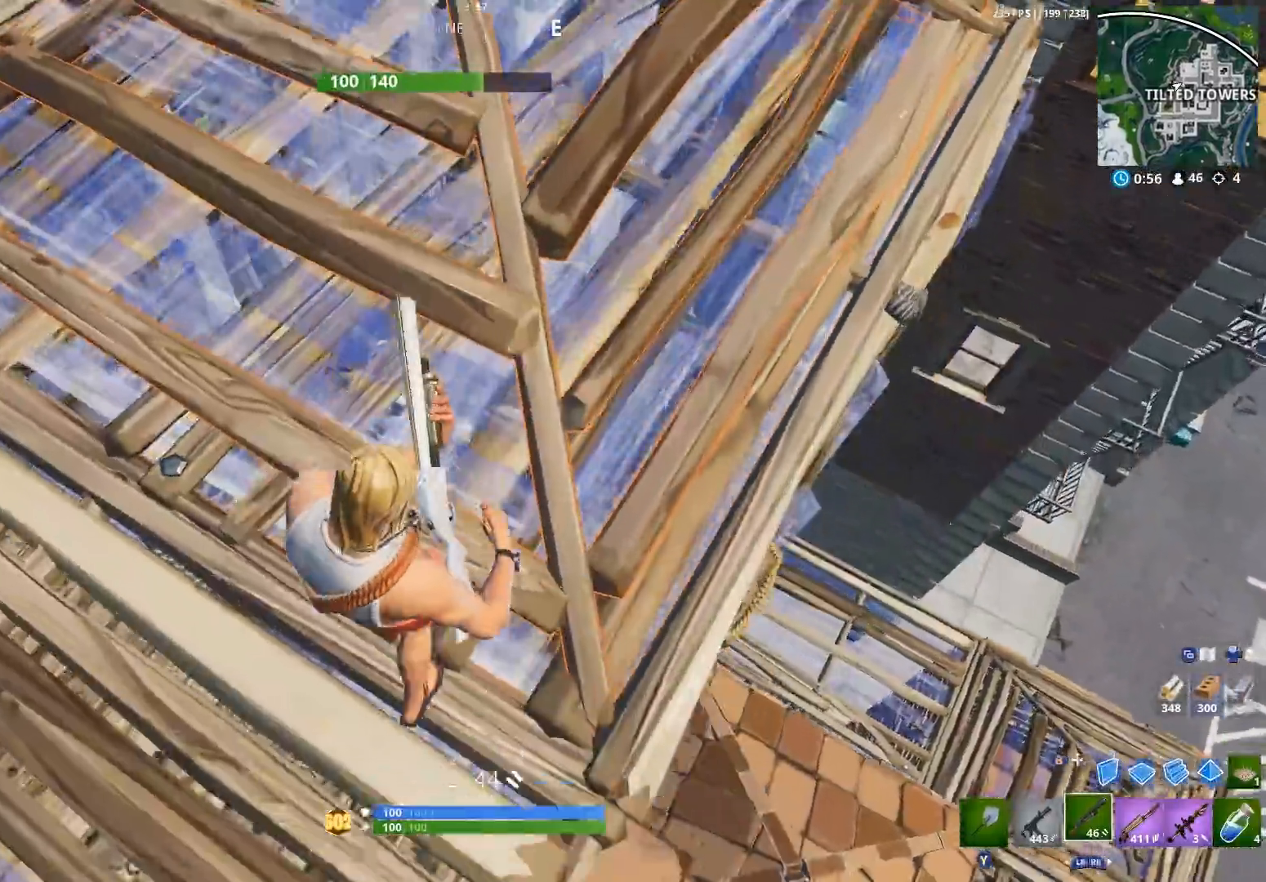
Gameplay with a controller (Xbox layout); each line is a JSON object with the inputs held at the frame after it. "events" lists button and stick changes between this image and that frame as [ms after this image, input, new state], when the widget could be followed in between.
{"buttons": [], "left_stick": "down", "right_stick": "up-left", "events": []}
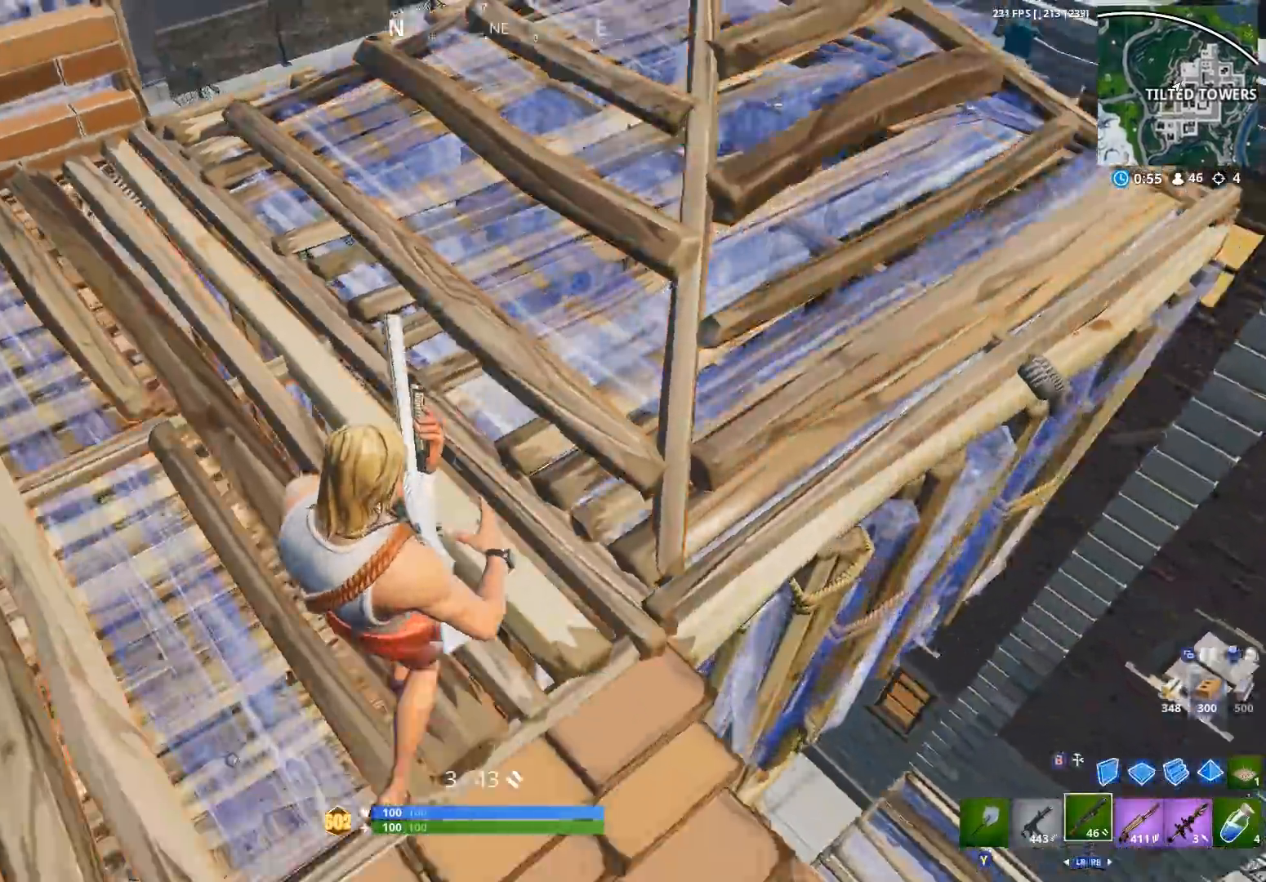
{"buttons": ["L1"], "left_stick": "left", "right_stick": "up-right", "events": [[33, "A", "down"], [67, "right_stick", "left"], [133, "A", "up"], [133, "left_stick", "left"], [167, "right_stick", "center"], [267, "right_stick", "down-right"], [400, "right_stick", "center"], [500, "L1", "down"], [500, "right_stick", "up-right"]]}
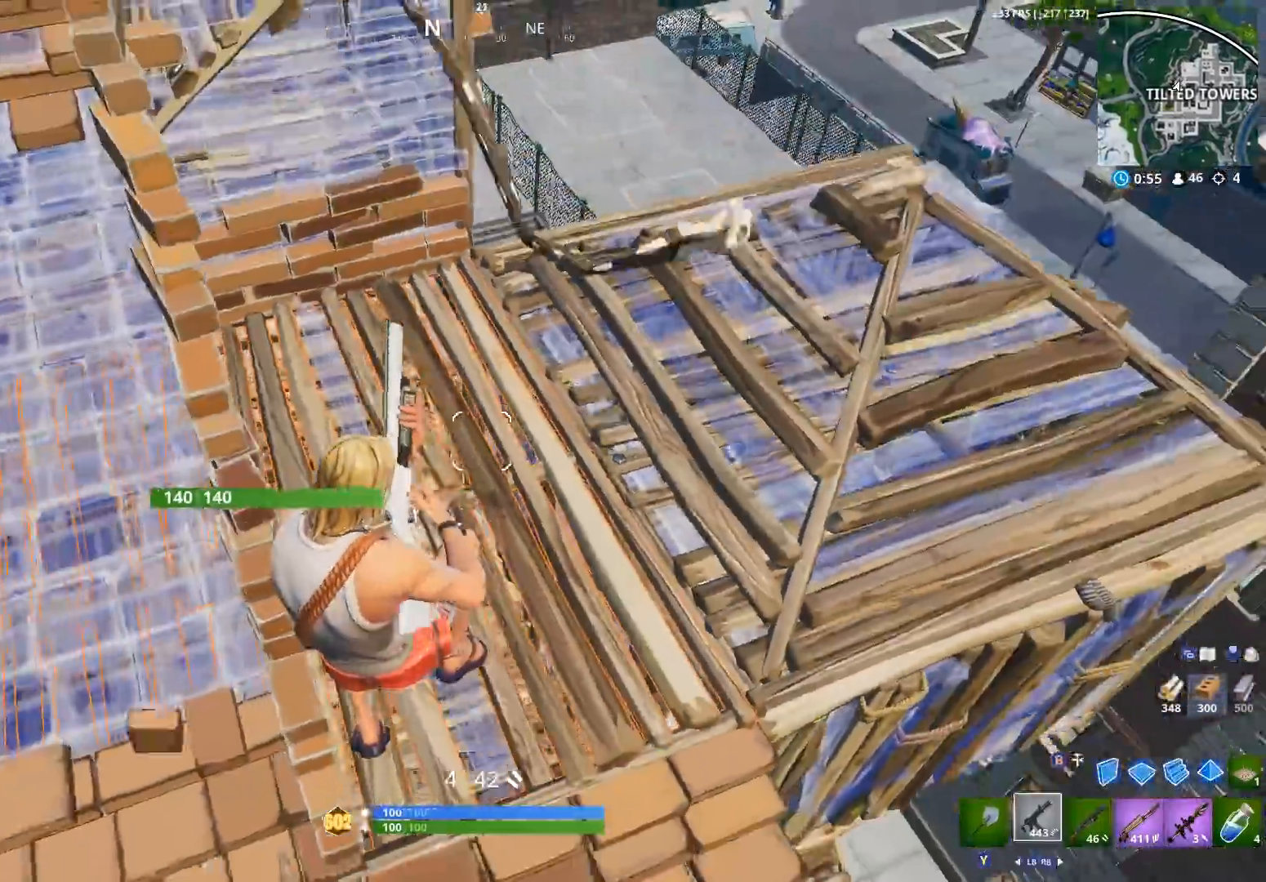
{"buttons": [], "left_stick": "down", "right_stick": "center", "events": [[100, "L1", "up"], [167, "left_stick", "down-left"], [200, "X", "down"], [267, "X", "up"], [367, "X", "down"], [400, "right_stick", "center"], [433, "X", "up"], [433, "left_stick", "down"]]}
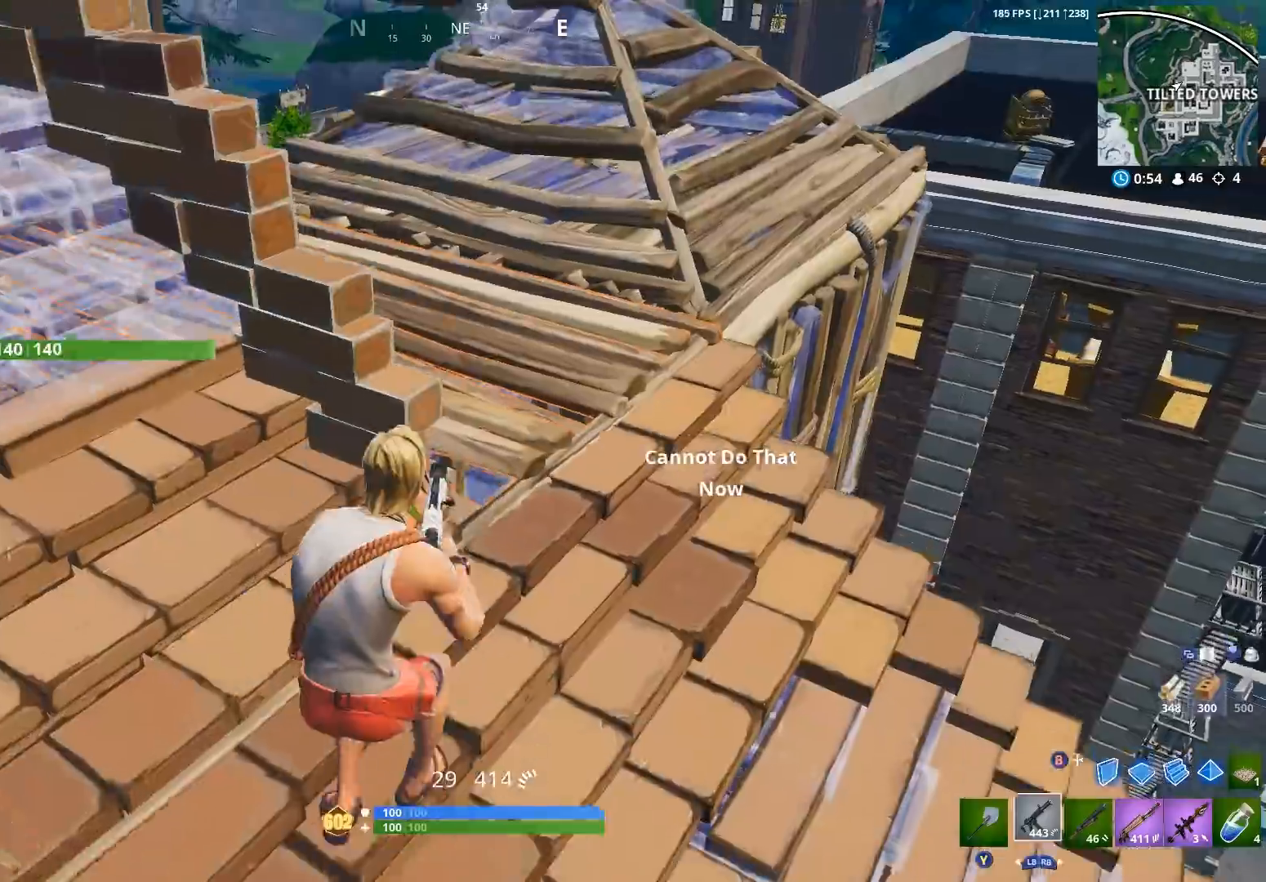
{"buttons": [], "left_stick": "right", "right_stick": "up", "events": [[67, "left_stick", "down-right"], [167, "left_stick", "right"], [433, "right_stick", "up"]]}
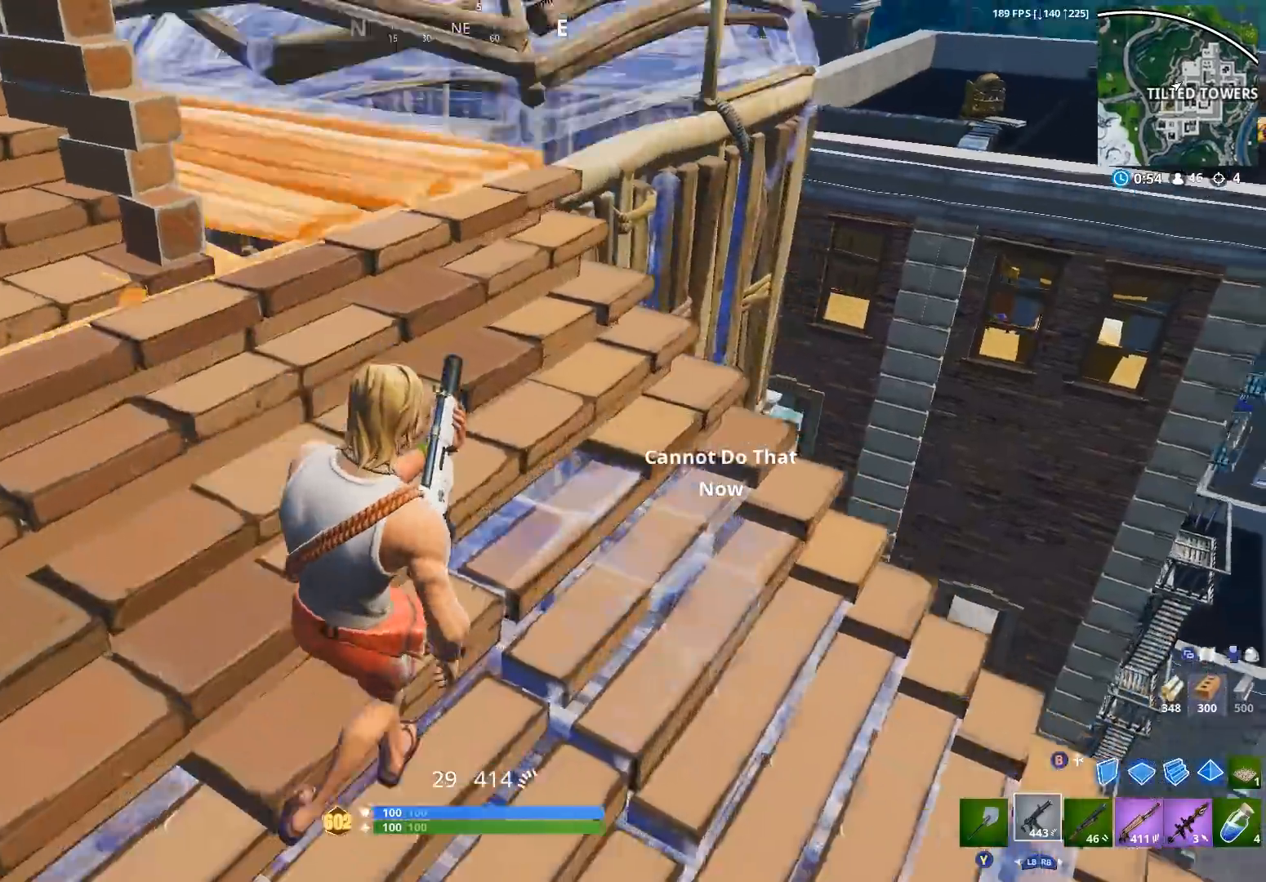
{"buttons": [], "left_stick": "down", "right_stick": "down-left", "events": [[67, "right_stick", "up-left"], [167, "R1", "down"], [267, "R1", "up"], [300, "left_stick", "up-right"], [433, "A", "down"], [433, "right_stick", "down-left"], [467, "left_stick", "down"], [500, "A", "up"]]}
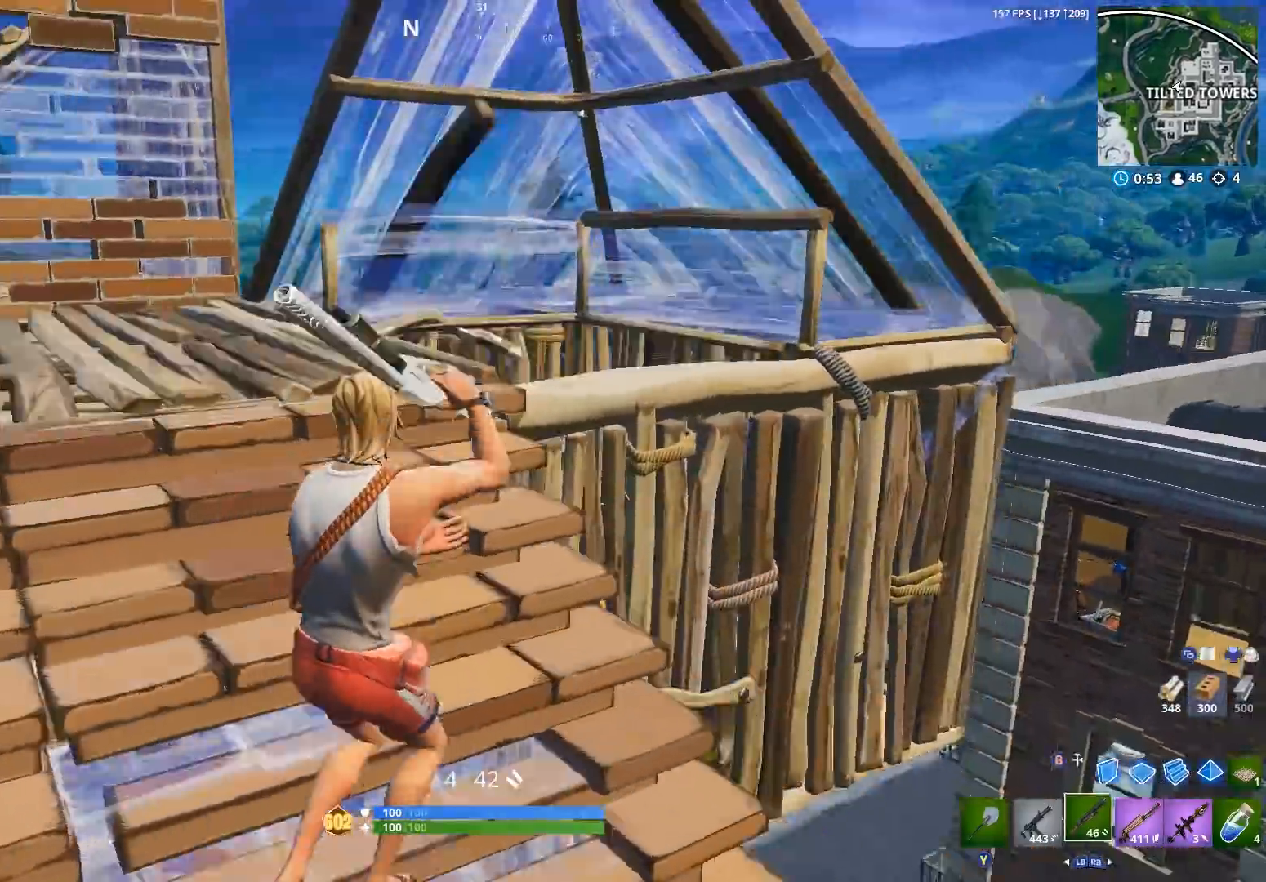
{"buttons": [], "left_stick": "down-left", "right_stick": "up-right", "events": [[67, "left_stick", "down-left"], [333, "right_stick", "down"], [500, "right_stick", "up-right"]]}
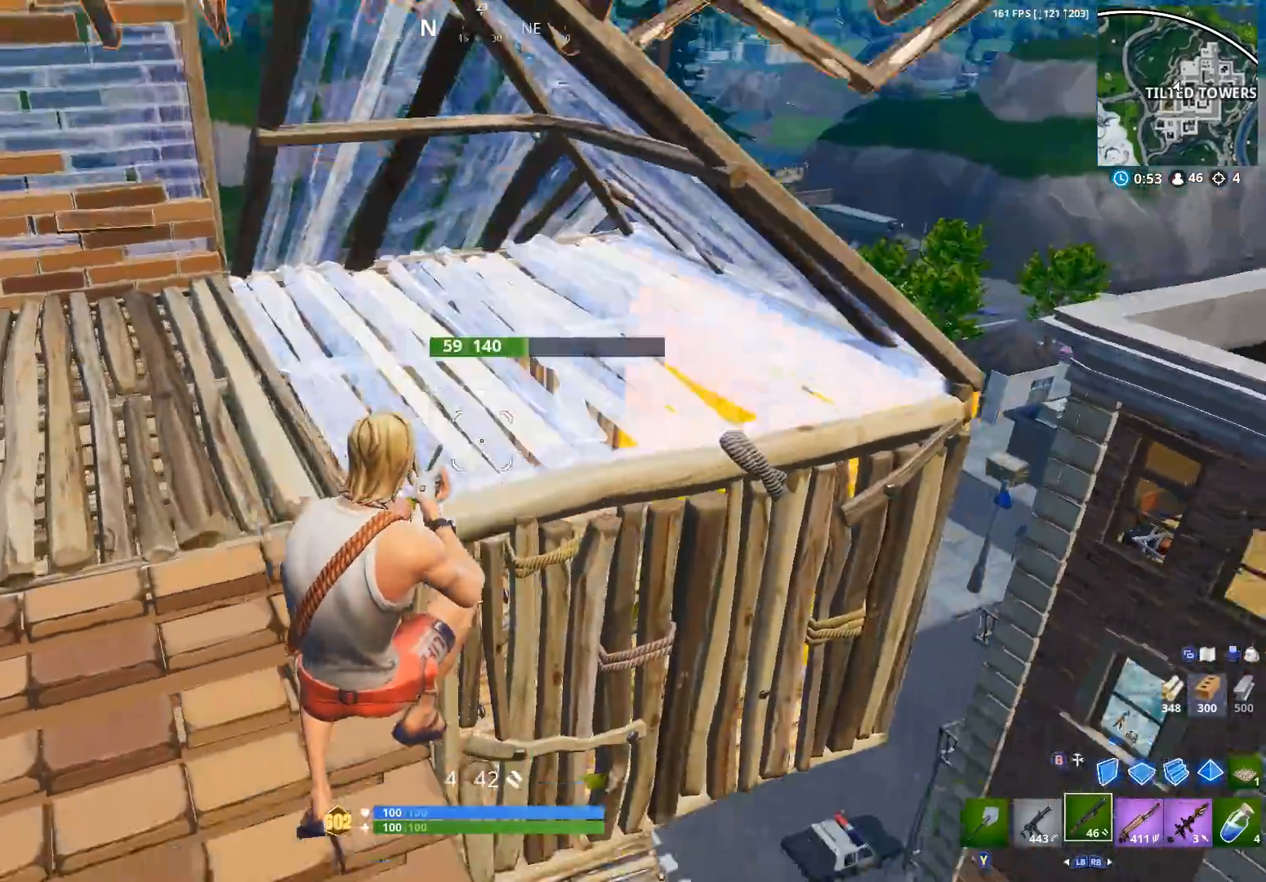
{"buttons": ["R2"], "left_stick": "down-right", "right_stick": "center", "events": [[67, "right_stick", "up"], [100, "R2", "down"], [133, "B", "down"], [133, "R3", "down"], [133, "left_stick", "up"], [233, "B", "up"], [233, "R3", "up"], [267, "right_stick", "down"], [300, "left_stick", "down-right"], [333, "B", "down"], [333, "right_stick", "center"], [400, "B", "up"]]}
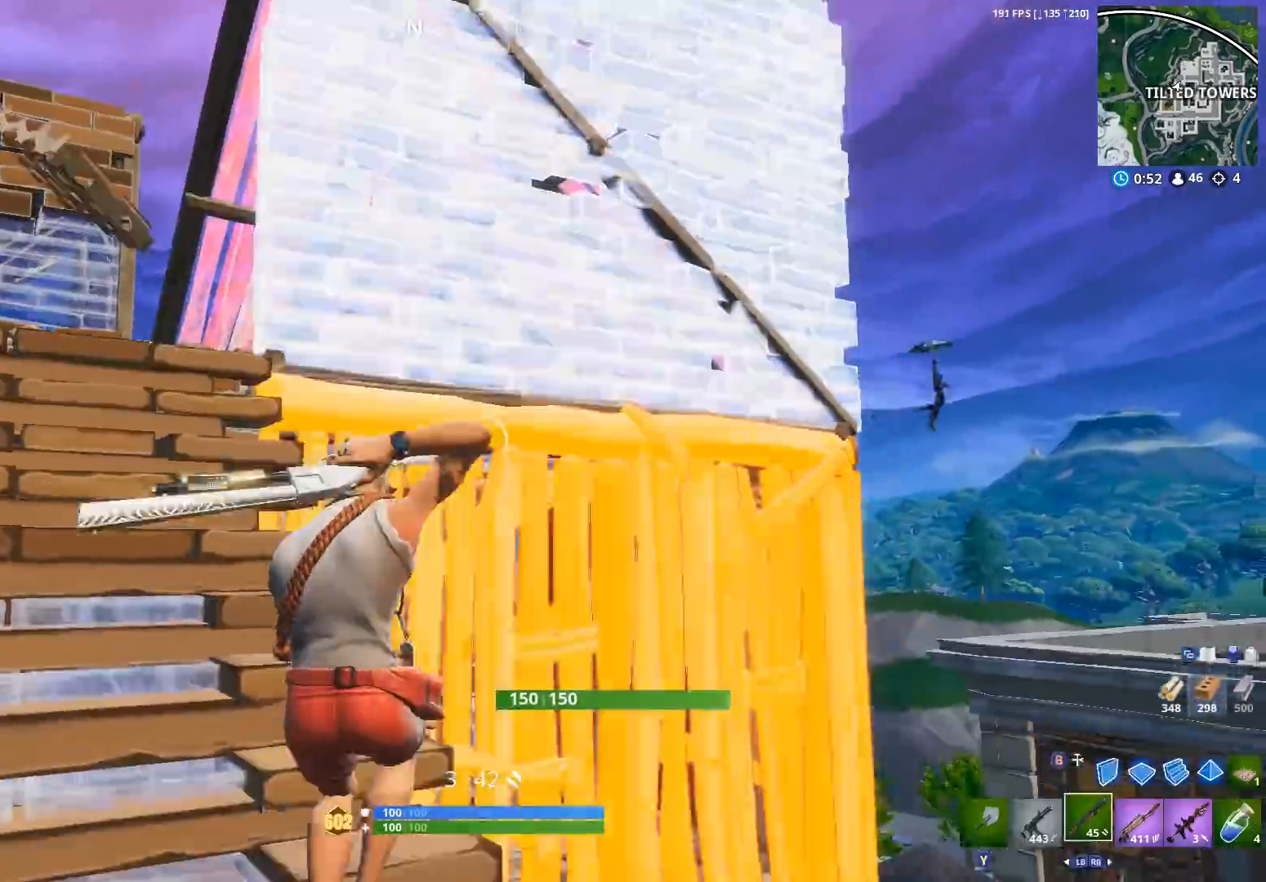
{"buttons": ["R1"], "left_stick": "up-left", "right_stick": "up", "events": [[33, "R2", "up"], [67, "right_stick", "down-right"], [100, "left_stick", "right"], [267, "B", "down"], [267, "right_stick", "center"], [300, "left_stick", "up-right"], [367, "B", "up"], [367, "right_stick", "down"], [467, "R1", "down"], [467, "left_stick", "up-left"], [500, "right_stick", "up"]]}
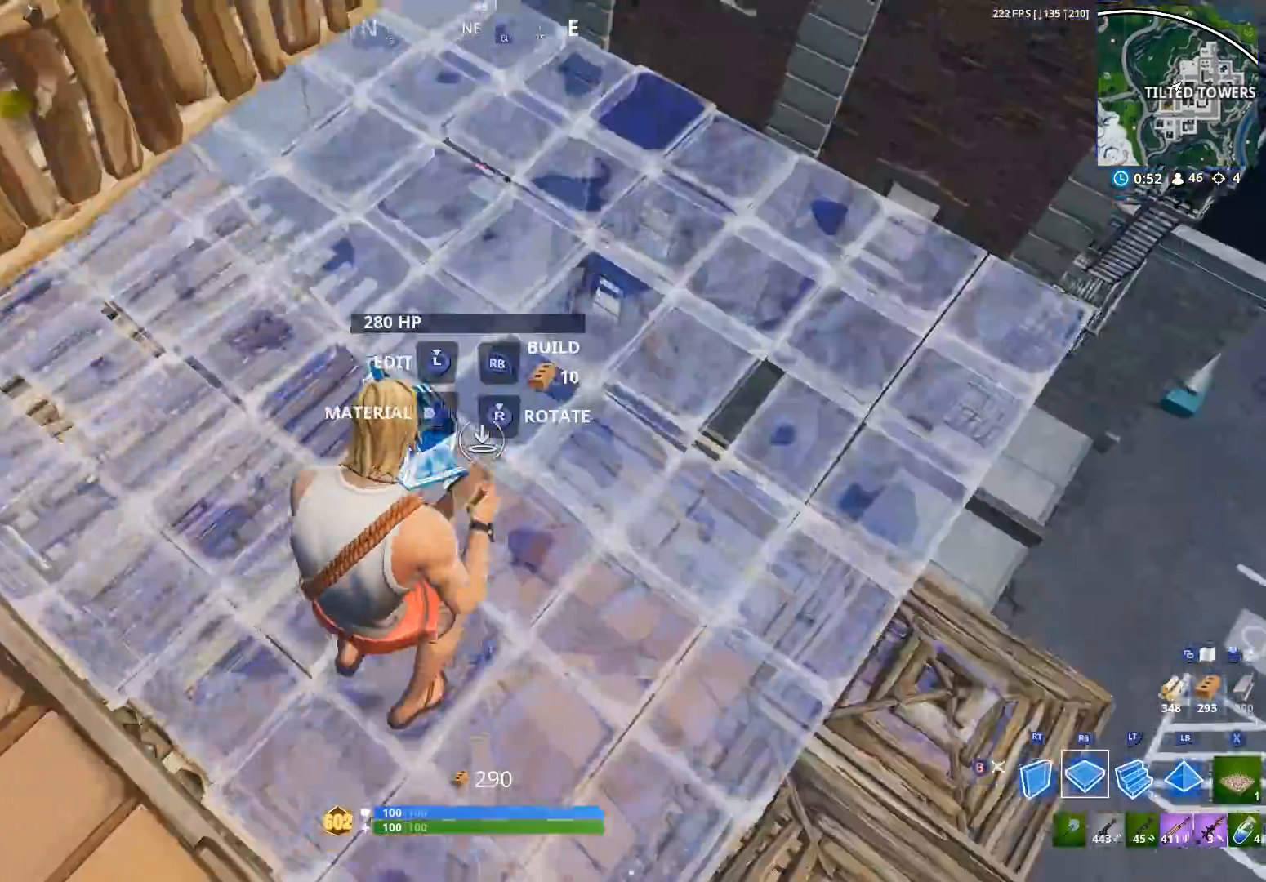
{"buttons": ["R2"], "left_stick": "up", "right_stick": "right", "events": [[67, "R2", "down"], [100, "R1", "up"], [200, "R1", "down"], [233, "L1", "down"], [233, "R2", "up"], [267, "left_stick", "up"], [267, "right_stick", "center"], [300, "R1", "up"], [333, "L1", "up"], [333, "right_stick", "right"], [367, "R2", "down"]]}
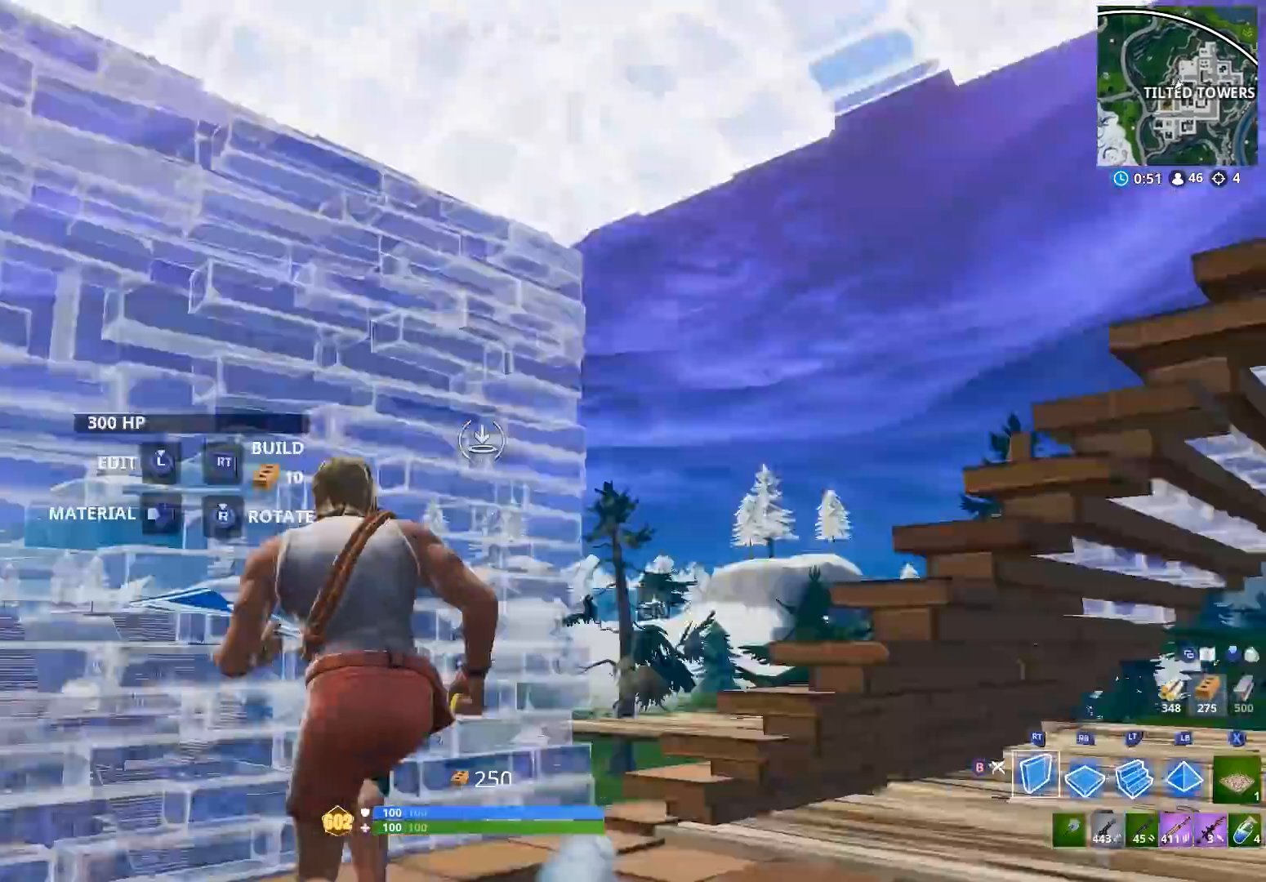
{"buttons": ["B"], "left_stick": "down", "right_stick": "center", "events": [[67, "left_stick", "center"], [167, "left_stick", "left"], [200, "R2", "up"], [200, "right_stick", "down"], [300, "right_stick", "center"], [367, "left_stick", "down-left"], [433, "B", "down"], [500, "left_stick", "down"]]}
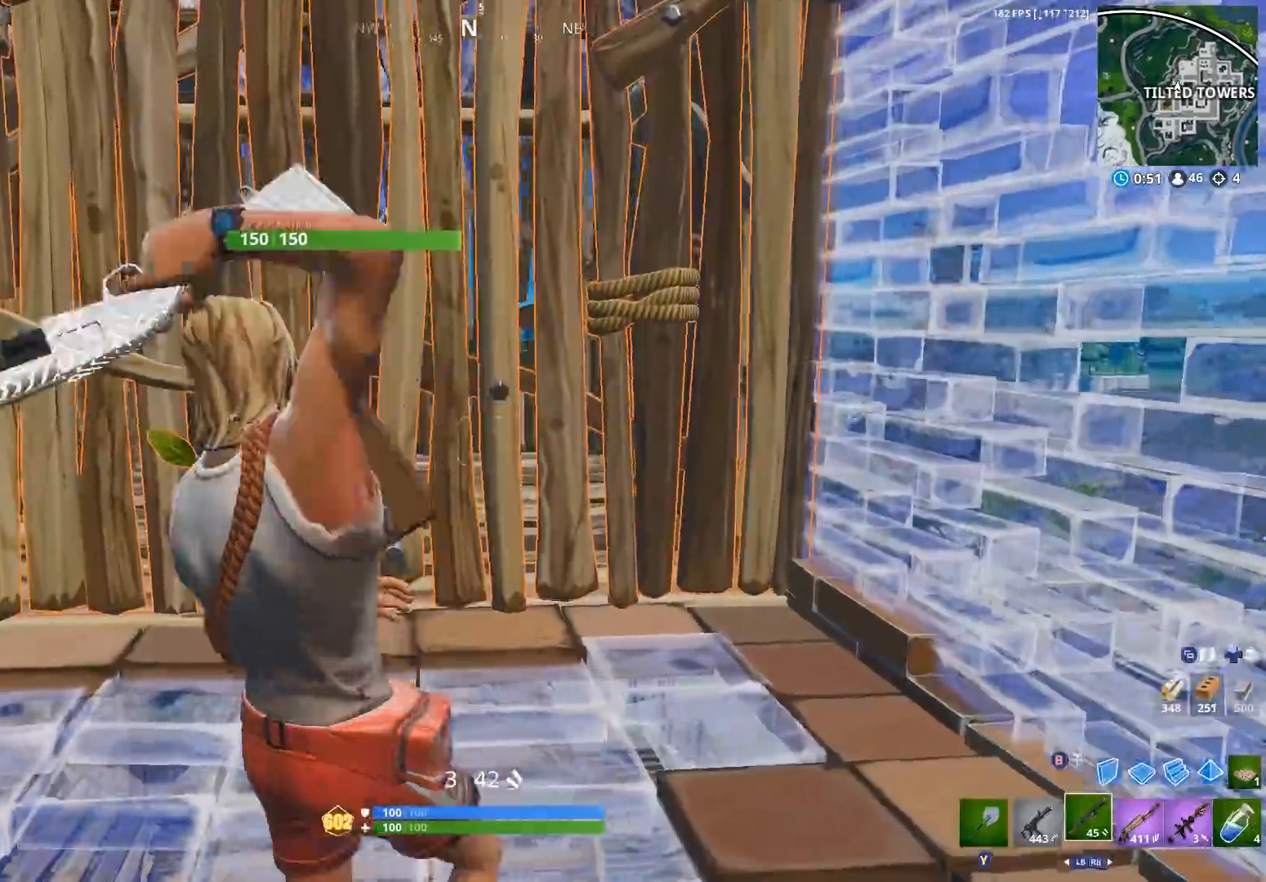
{"buttons": [], "left_stick": "up-left", "right_stick": "down-right", "events": [[33, "B", "up"], [133, "A", "down"], [200, "A", "up"], [200, "B", "down"], [267, "left_stick", "left"], [267, "right_stick", "down"], [300, "B", "up"], [333, "L2", "down"], [333, "left_stick", "up-left"], [400, "L2", "up"], [433, "B", "down"], [467, "B", "up"], [467, "right_stick", "down-right"]]}
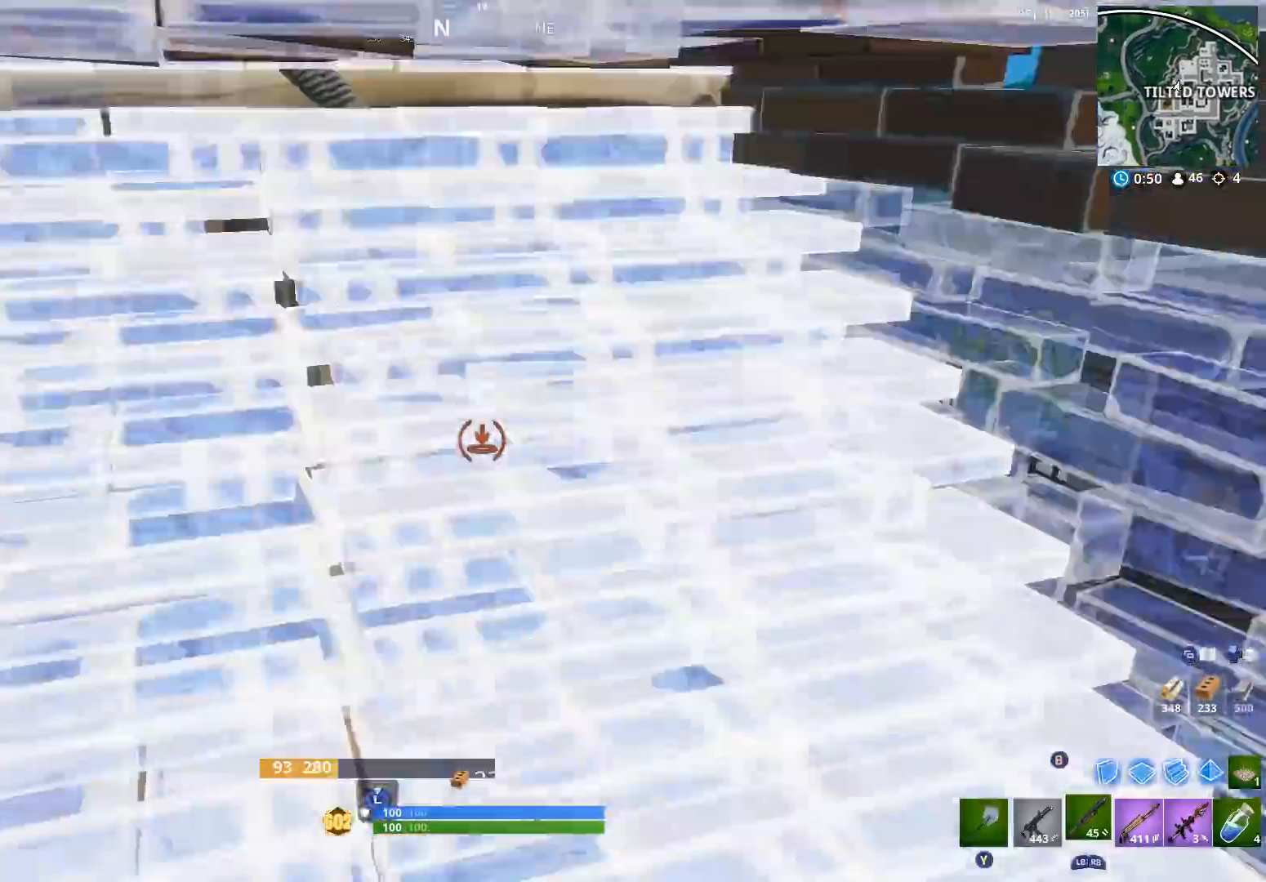
{"buttons": [], "left_stick": "center", "right_stick": "center", "events": [[67, "L3", "down"], [133, "R2", "down"], [200, "L3", "up"], [233, "left_stick", "center"], [300, "R2", "up"], [300, "right_stick", "up-left"], [433, "right_stick", "center"]]}
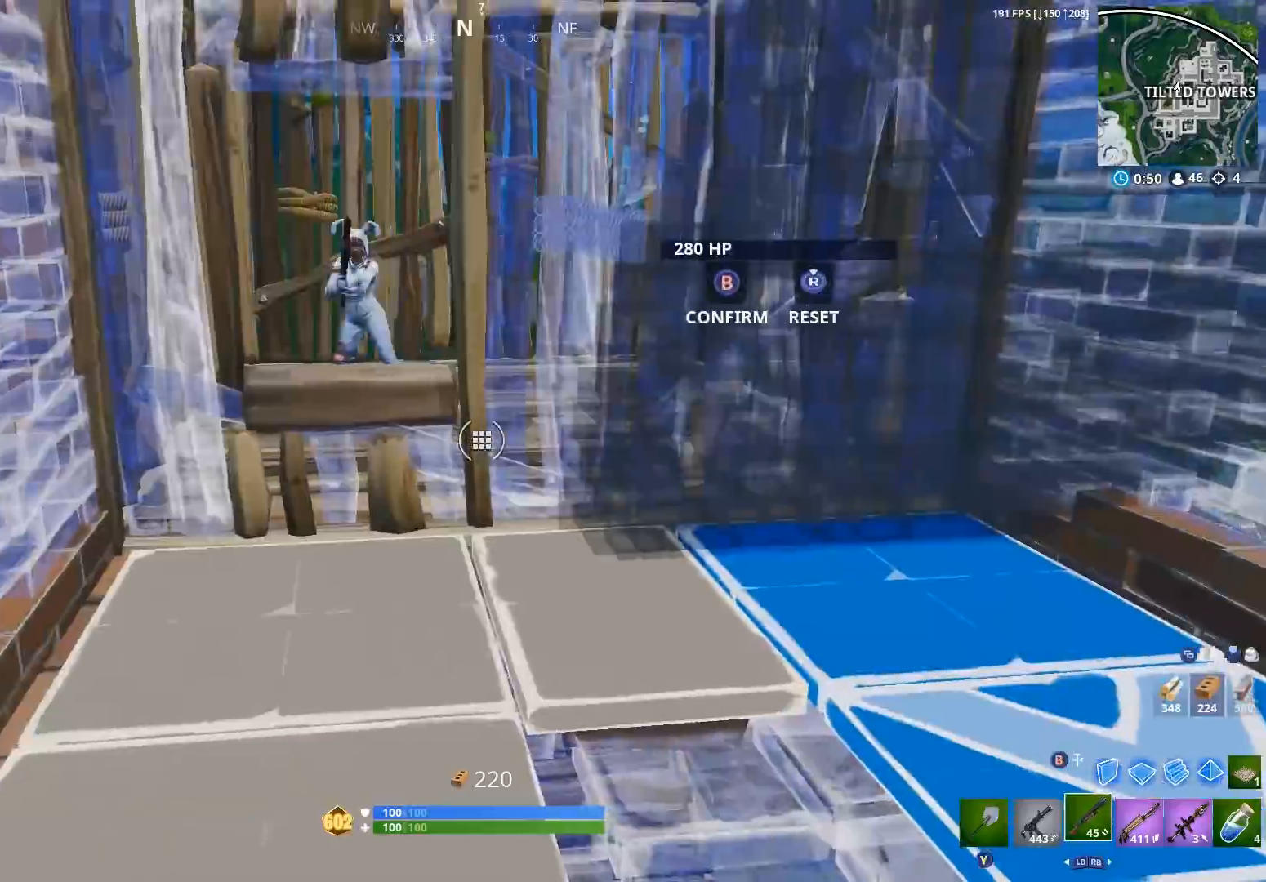
{"buttons": [], "left_stick": "up-left", "right_stick": "up-right", "events": [[200, "right_stick", "up"], [233, "left_stick", "left"], [300, "right_stick", "up-left"], [333, "B", "down"], [400, "B", "up"], [433, "right_stick", "up-right"], [500, "left_stick", "up-left"]]}
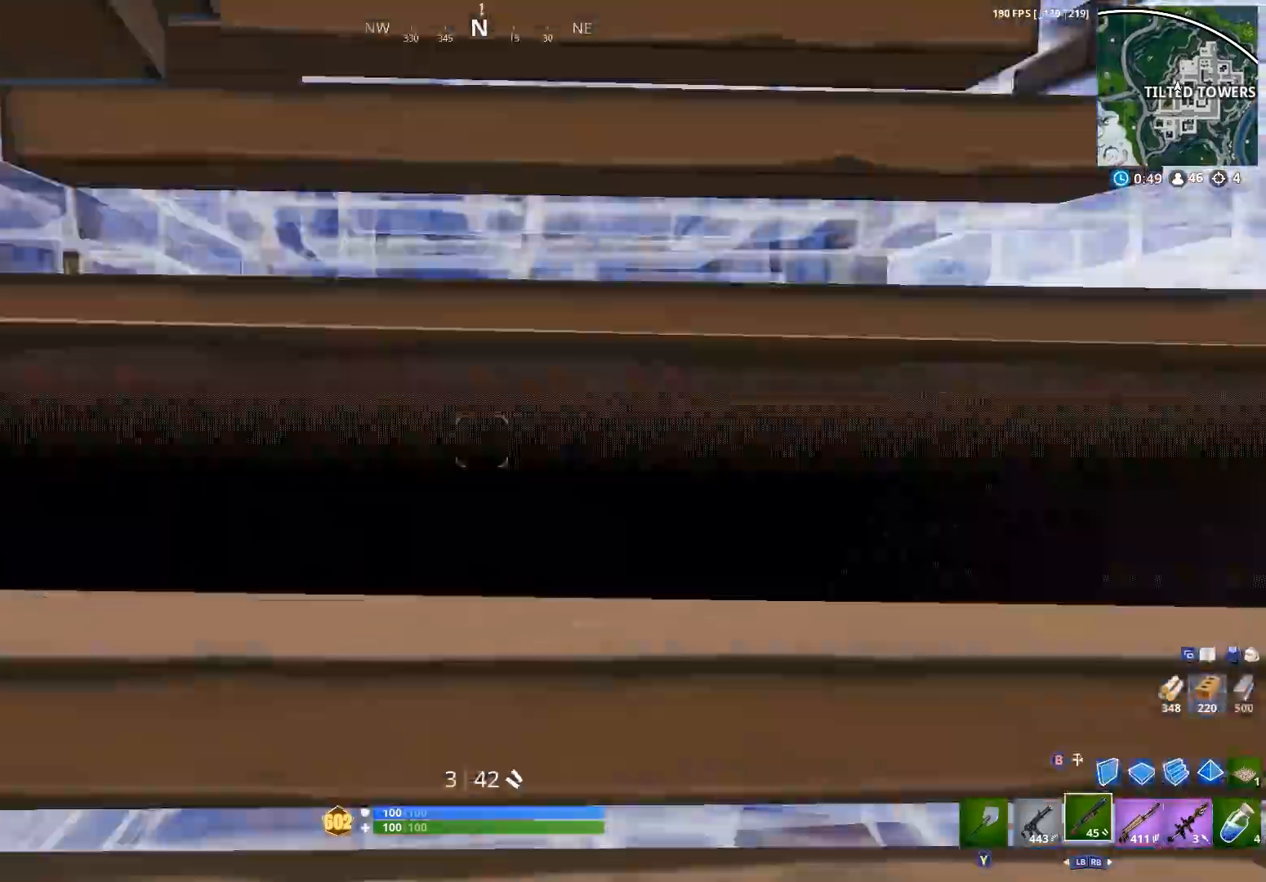
{"buttons": ["L1"], "left_stick": "up-right", "right_stick": "down-left", "events": [[133, "L2", "down"], [267, "left_stick", "up-right"], [333, "R2", "down"], [367, "L2", "up"], [367, "right_stick", "center"], [433, "L1", "down"], [433, "right_stick", "down-left"], [500, "R2", "up"]]}
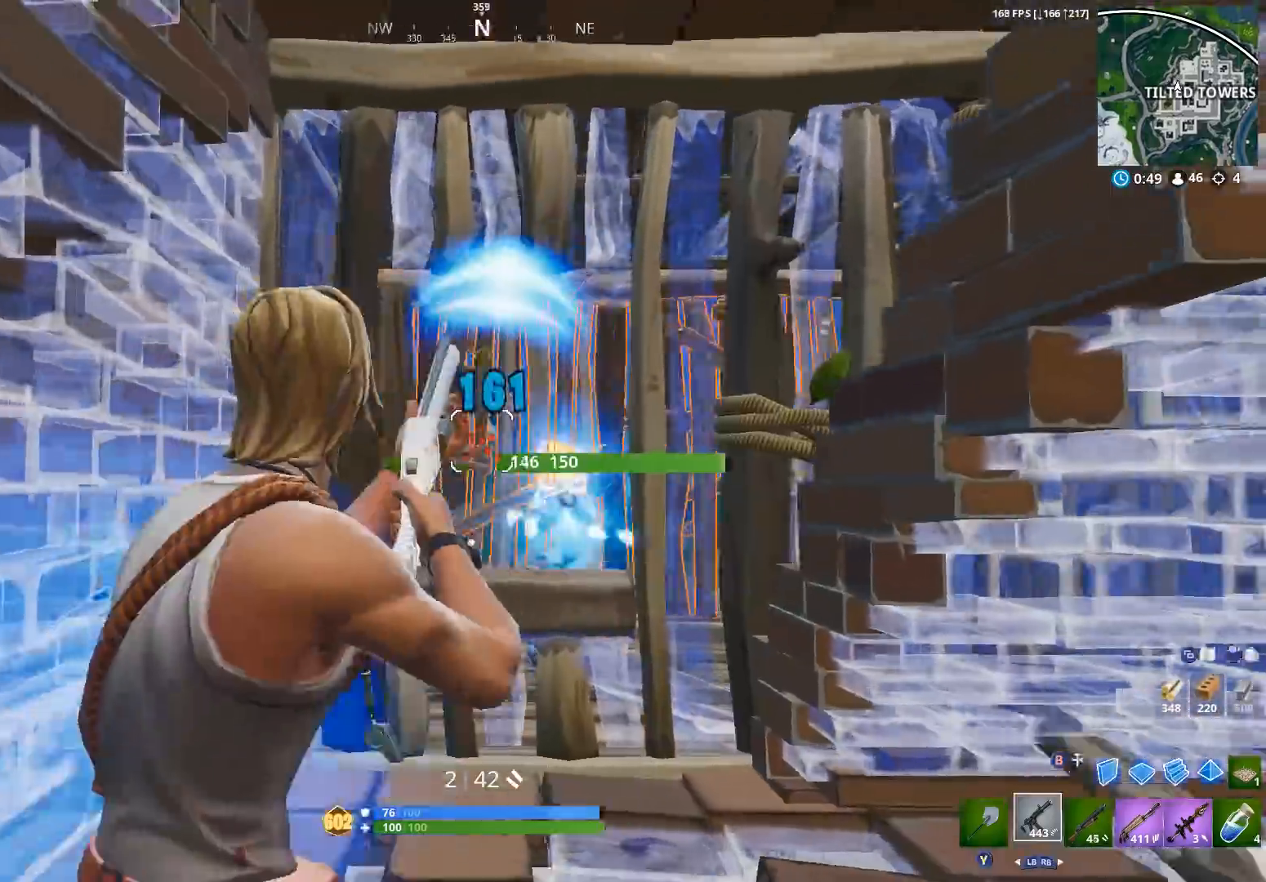
{"buttons": [], "left_stick": "up-left", "right_stick": "down-right", "events": [[33, "L1", "up"], [67, "right_stick", "center"], [133, "right_stick", "right"], [167, "left_stick", "up-left"], [200, "L2", "down"], [200, "R2", "down"], [233, "left_stick", "left"], [300, "right_stick", "down"], [367, "L2", "up"], [400, "left_stick", "up-left"], [433, "right_stick", "down-right"], [467, "R2", "up"]]}
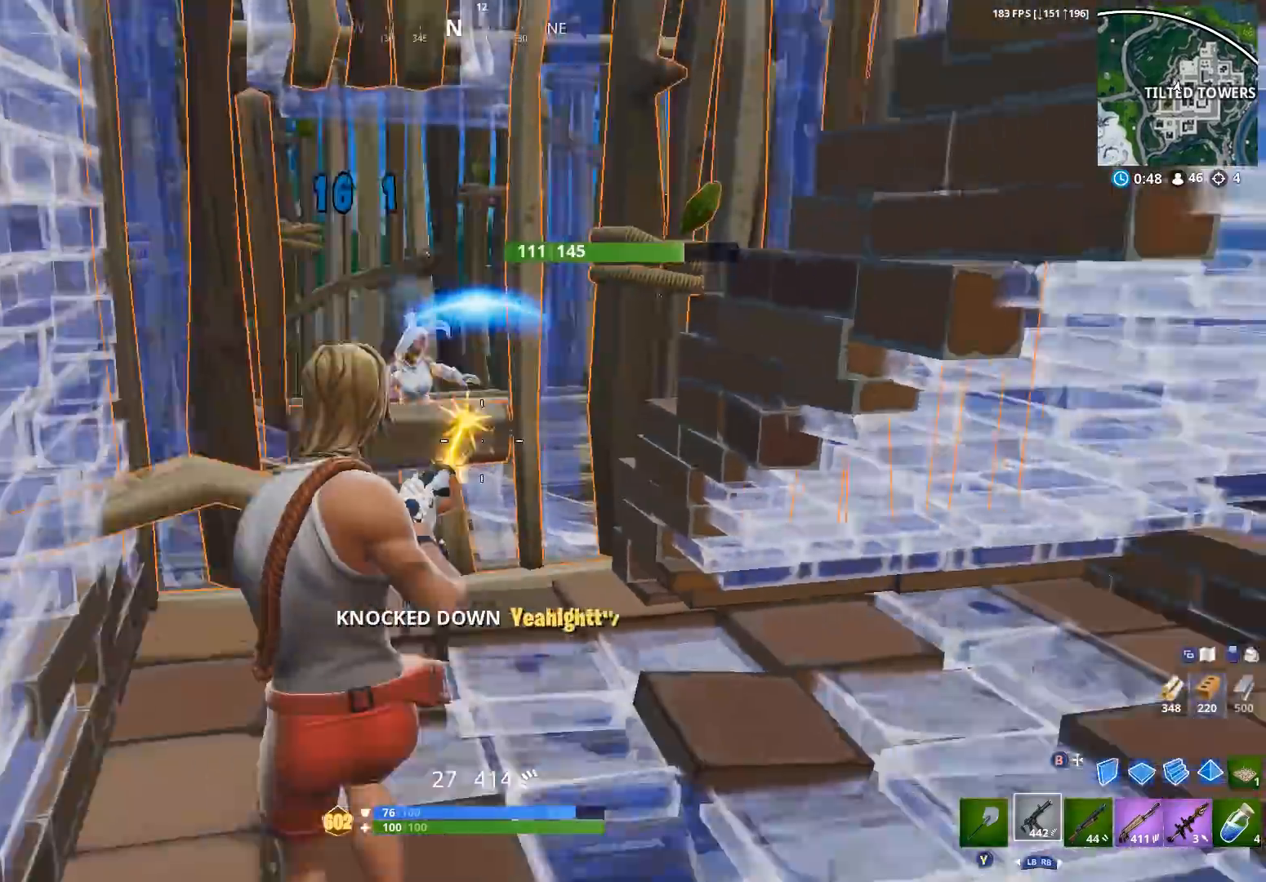
{"buttons": ["R2"], "left_stick": "up", "right_stick": "down", "events": [[33, "R2", "down"], [100, "right_stick", "up-left"], [200, "left_stick", "up"], [200, "right_stick", "center"], [333, "left_stick", "up-right"], [367, "right_stick", "down"], [467, "left_stick", "up"]]}
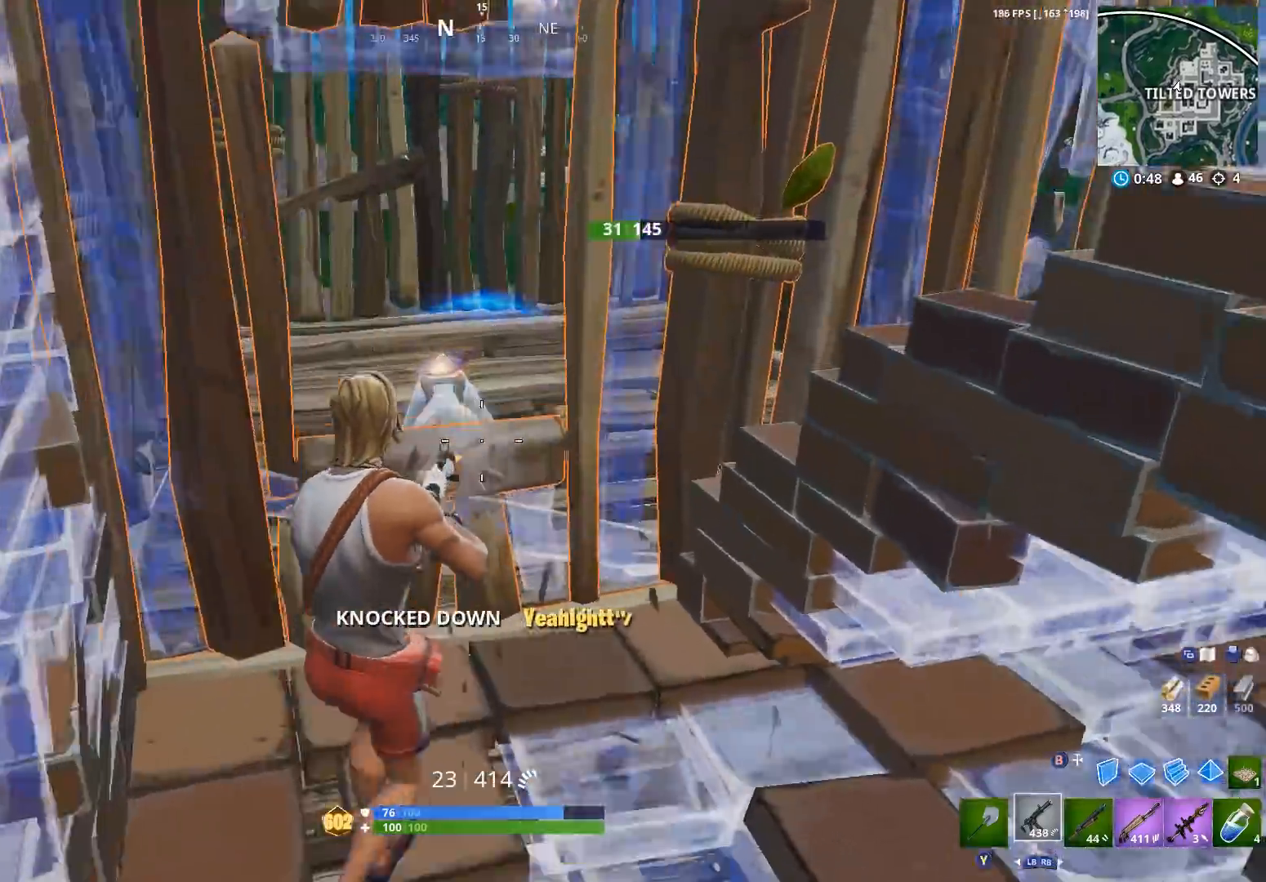
{"buttons": ["R2"], "left_stick": "up-left", "right_stick": "down", "events": [[33, "right_stick", "center"], [100, "left_stick", "up-left"], [167, "R2", "up"], [200, "right_stick", "up-right"], [300, "right_stick", "center"], [433, "right_stick", "down"], [500, "R2", "down"]]}
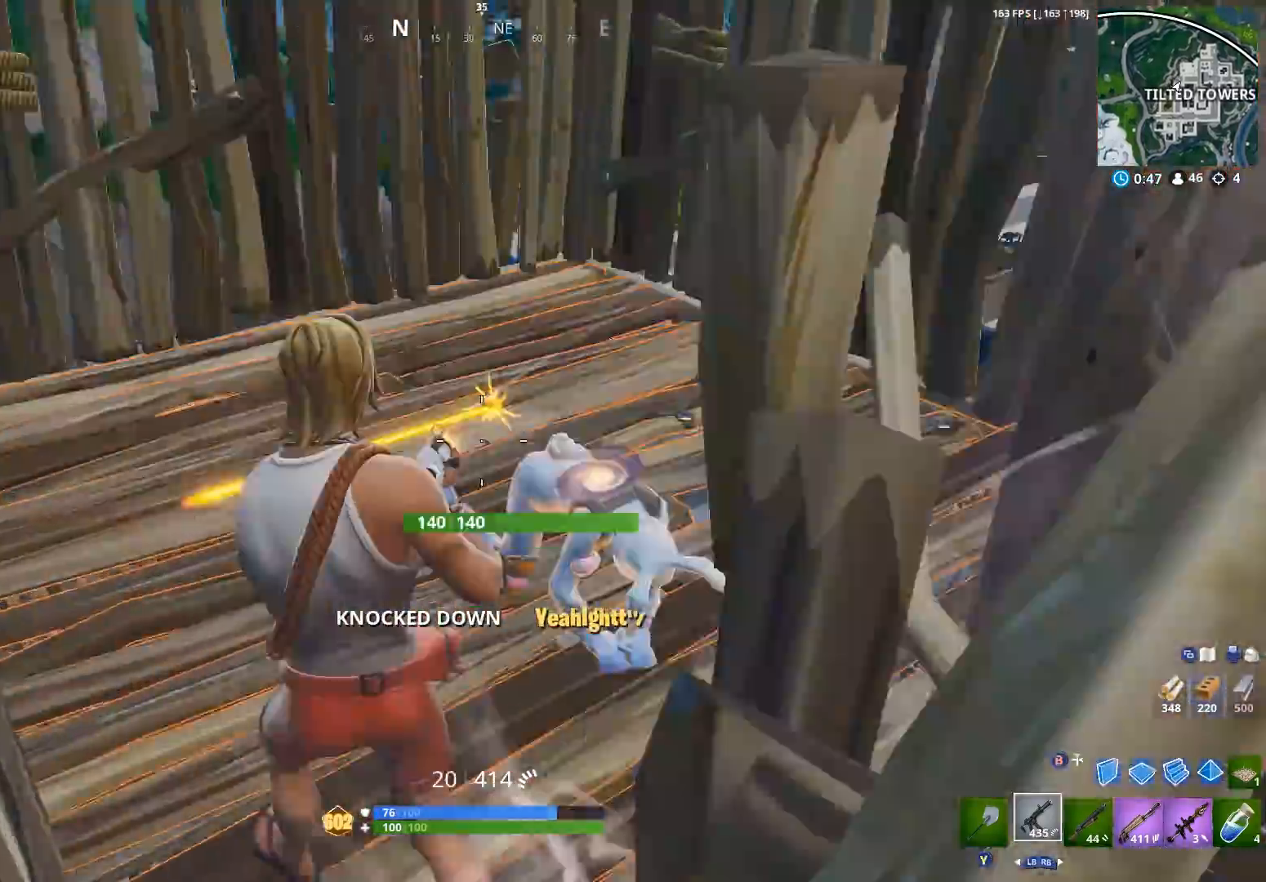
{"buttons": ["R2"], "left_stick": "down-left", "right_stick": "center", "events": [[100, "right_stick", "right"], [300, "right_stick", "up-right"], [400, "left_stick", "down-left"], [433, "right_stick", "center"]]}
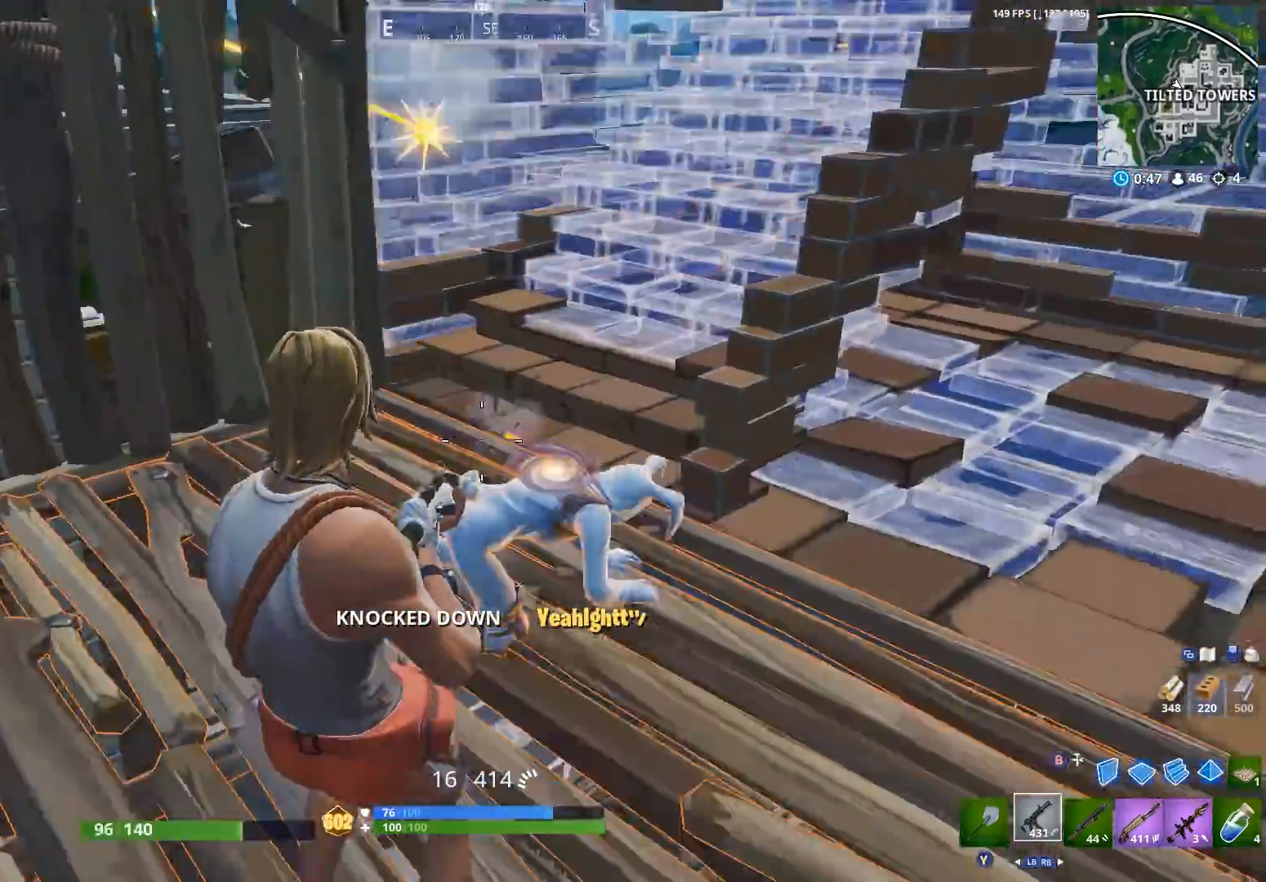
{"buttons": ["R2"], "left_stick": "down", "right_stick": "center", "events": [[33, "right_stick", "down-right"], [133, "left_stick", "down"], [133, "right_stick", "up-right"], [367, "right_stick", "center"]]}
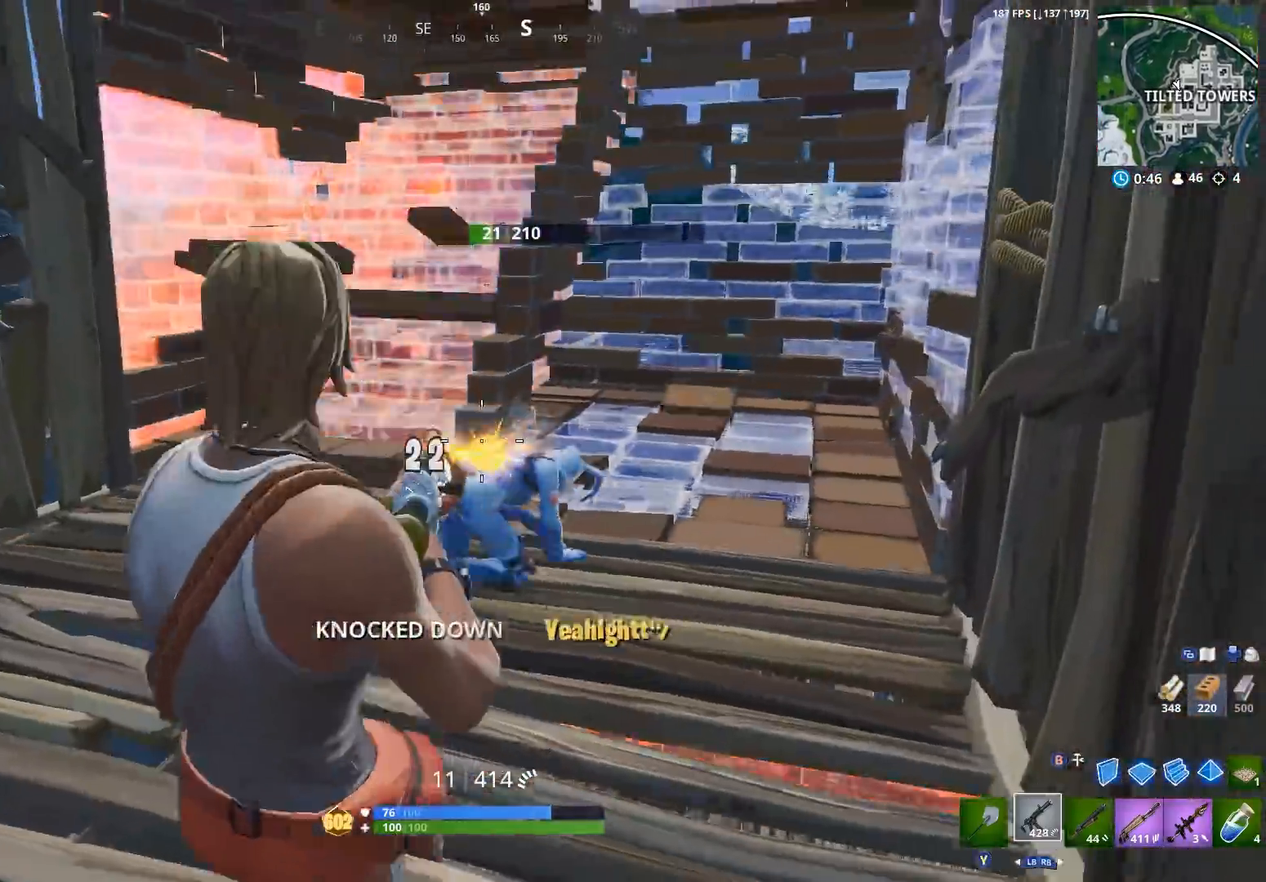
{"buttons": ["R2"], "left_stick": "center", "right_stick": "right", "events": [[67, "B", "down"], [133, "R2", "up"], [133, "left_stick", "up-right"], [167, "B", "up"], [200, "R2", "down"], [233, "right_stick", "up-left"], [367, "right_stick", "down-left"], [433, "left_stick", "center"], [433, "right_stick", "right"]]}
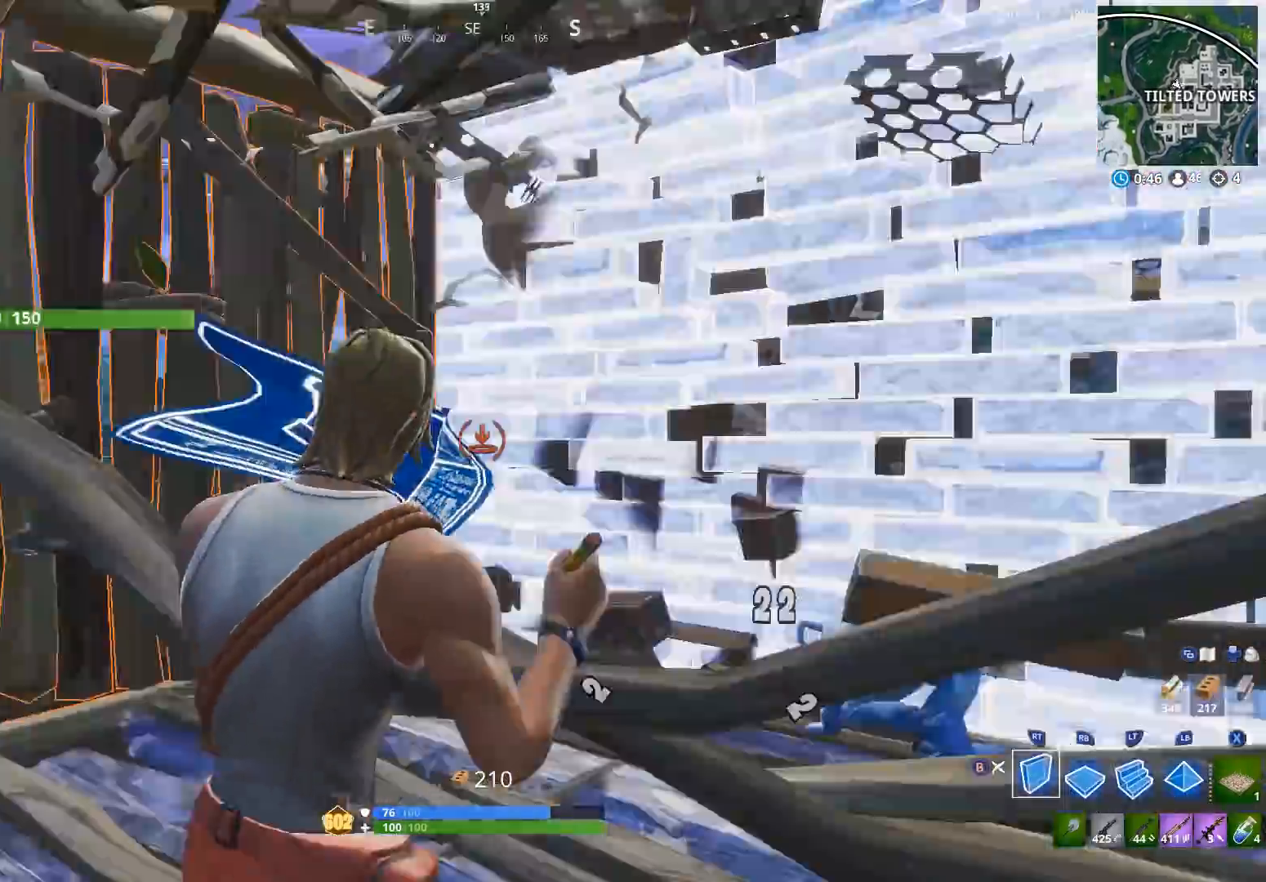
{"buttons": ["R1"], "left_stick": "up", "right_stick": "left", "events": [[100, "right_stick", "up"], [167, "left_stick", "up-right"], [233, "R1", "down"], [267, "R2", "up"], [267, "left_stick", "up"], [267, "right_stick", "left"], [333, "L1", "down"], [333, "right_stick", "down"], [367, "R1", "up"], [433, "L1", "up"], [433, "R1", "down"], [467, "right_stick", "left"]]}
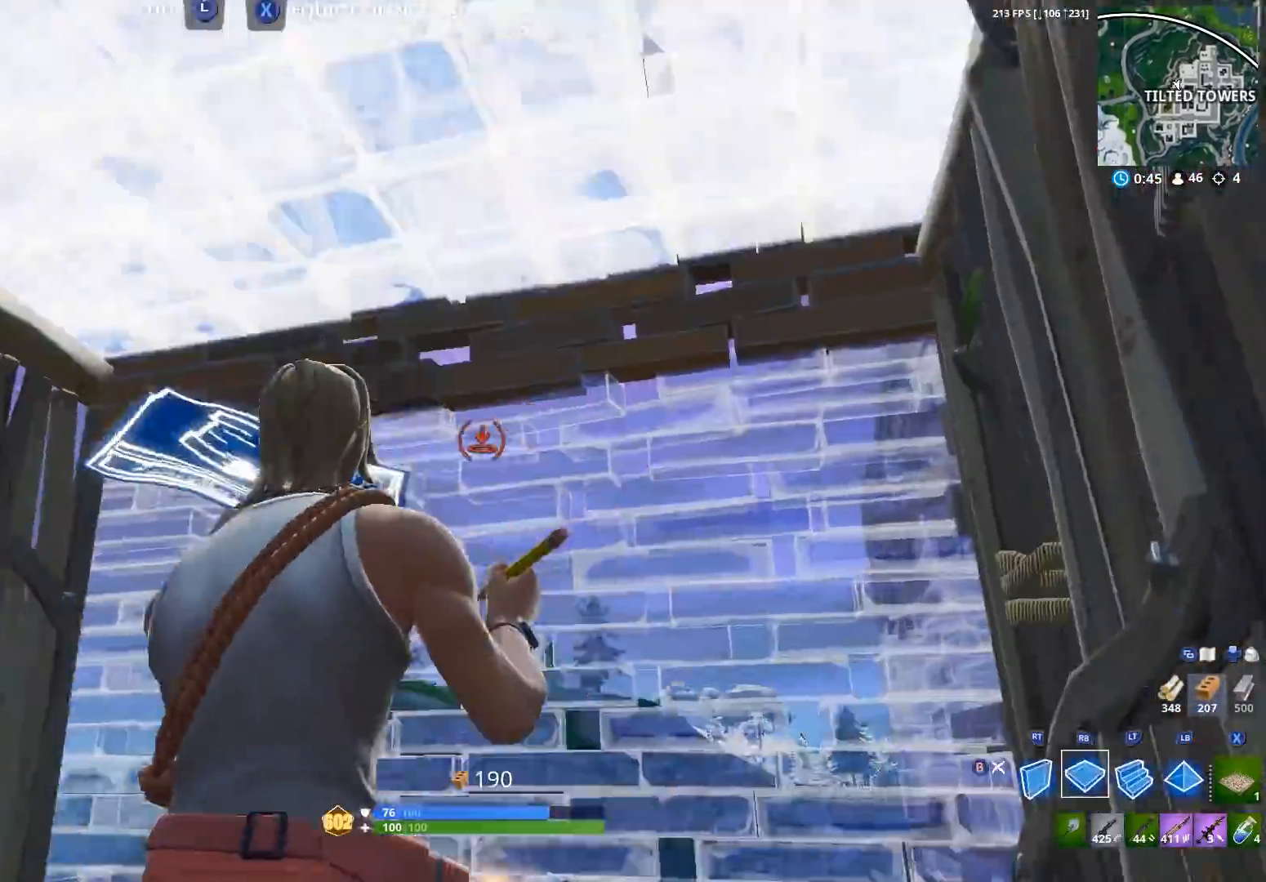
{"buttons": [], "left_stick": "center", "right_stick": "left", "events": [[33, "R1", "up"], [67, "left_stick", "center"], [133, "right_stick", "down-right"], [200, "B", "down"], [267, "B", "up"], [367, "R1", "down"], [367, "right_stick", "center"], [467, "R1", "up"], [500, "right_stick", "left"]]}
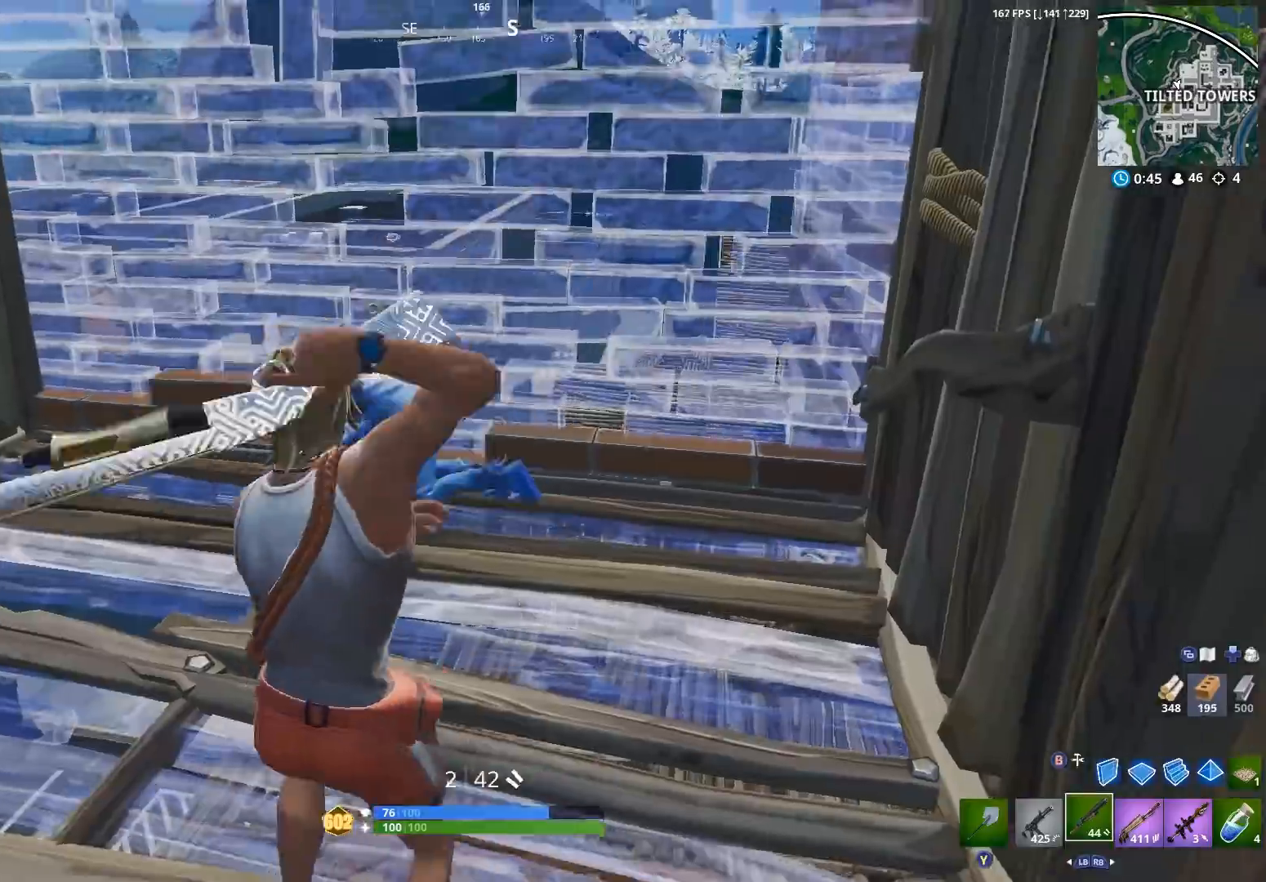
{"buttons": [], "left_stick": "up-left", "right_stick": "down", "events": [[133, "left_stick", "left"], [133, "right_stick", "center"], [200, "left_stick", "up-left"], [333, "right_stick", "up-left"], [367, "R2", "down"], [433, "right_stick", "center"], [500, "R2", "up"], [500, "right_stick", "down"]]}
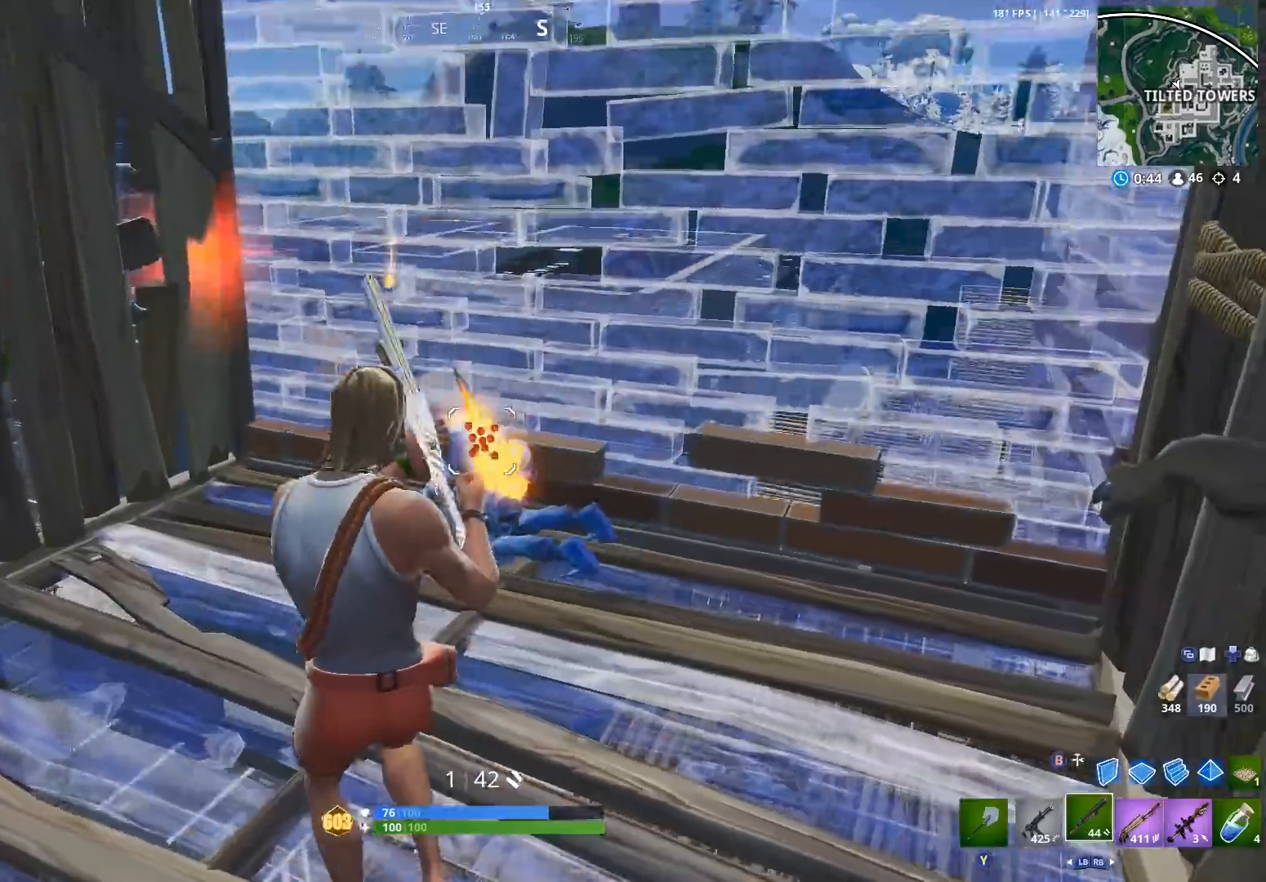
{"buttons": [], "left_stick": "up", "right_stick": "right", "events": [[133, "right_stick", "center"], [367, "left_stick", "up"], [467, "right_stick", "right"]]}
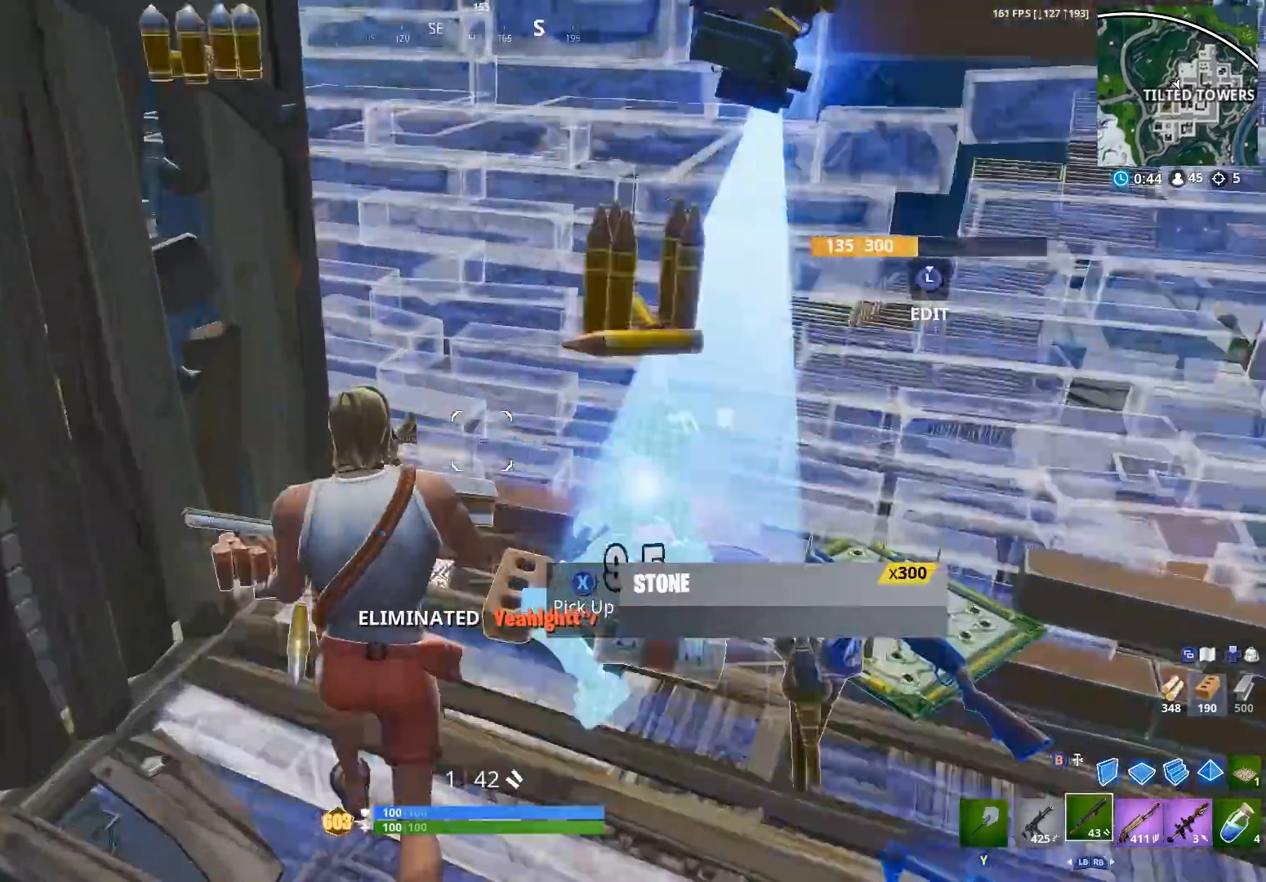
{"buttons": [], "left_stick": "up", "right_stick": "right", "events": [[33, "left_stick", "up-right"], [367, "right_stick", "center"], [433, "left_stick", "up"], [433, "right_stick", "right"]]}
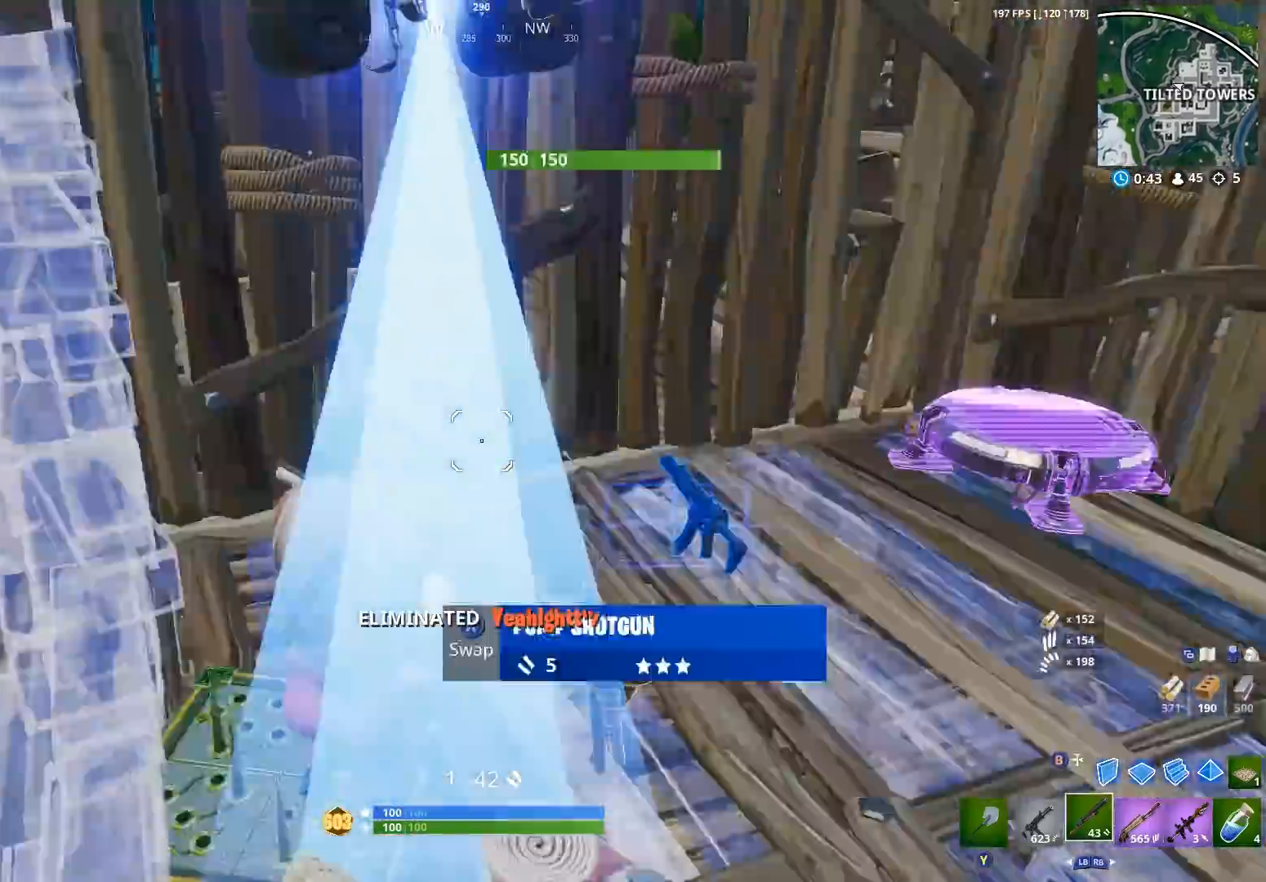
{"buttons": ["L2", "R2"], "left_stick": "up-left", "right_stick": "down-right", "events": [[133, "A", "down"], [200, "A", "up"], [200, "B", "down"], [200, "left_stick", "left"], [300, "B", "up"], [333, "R2", "down"], [367, "right_stick", "center"], [400, "left_stick", "up-left"], [500, "L2", "down"], [500, "right_stick", "down-right"]]}
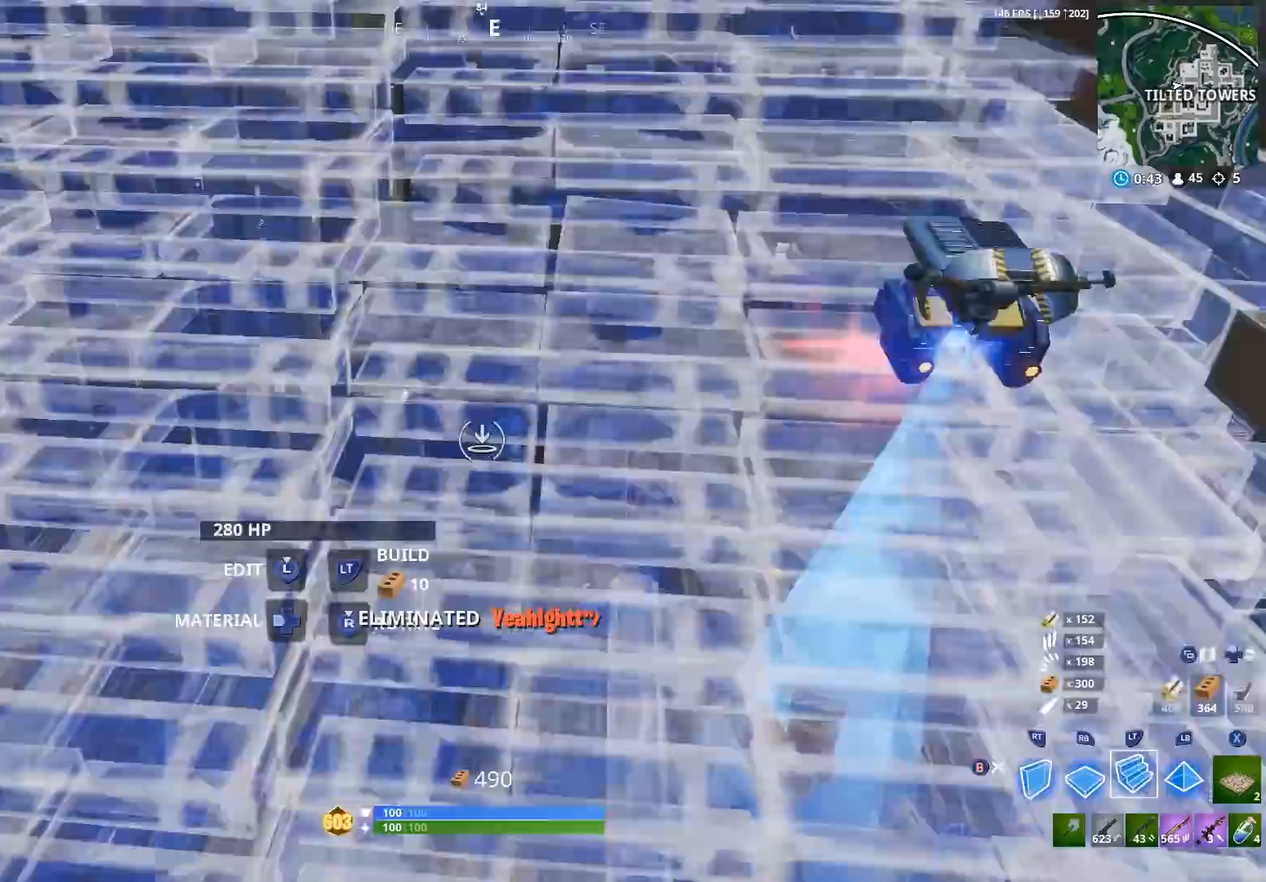
{"buttons": ["L2", "R2"], "left_stick": "center", "right_stick": "up-right", "events": [[33, "R2", "up"], [100, "L2", "up"], [100, "right_stick", "center"], [167, "R2", "down"], [200, "left_stick", "up-right"], [233, "L2", "down"], [233, "right_stick", "up"], [333, "L2", "up"], [333, "R2", "up"], [367, "right_stick", "center"], [400, "R2", "down"], [400, "left_stick", "center"], [433, "L2", "down"], [500, "right_stick", "up-right"]]}
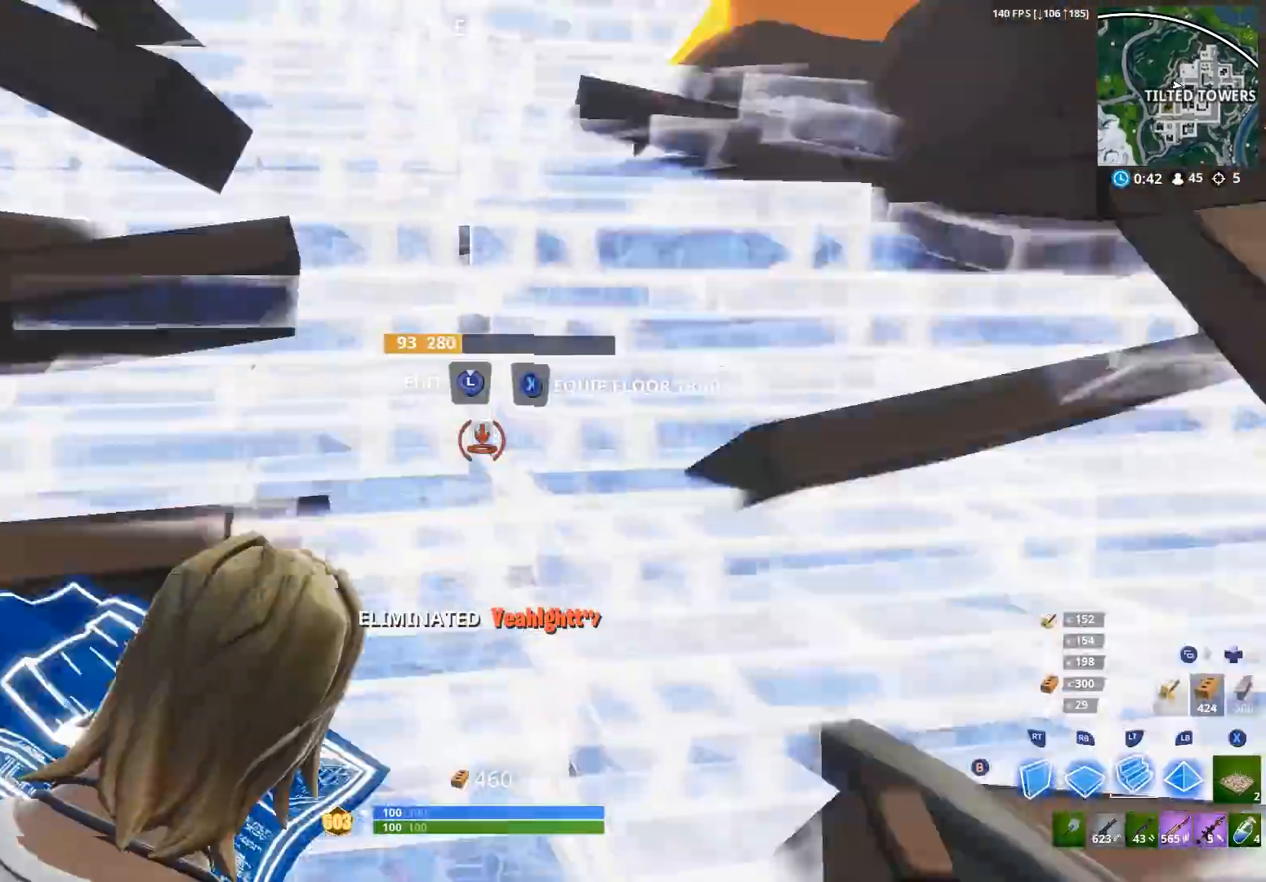
{"buttons": [], "left_stick": "center", "right_stick": "right", "events": [[33, "L2", "up"], [100, "R1", "down"], [133, "L2", "down"], [133, "right_stick", "center"], [167, "R2", "up"], [233, "L2", "up"], [233, "R1", "up"], [233, "right_stick", "up"], [300, "R2", "down"], [333, "R1", "down"], [400, "L1", "down"], [433, "R2", "up"], [467, "R1", "up"], [467, "right_stick", "right"], [500, "L1", "up"]]}
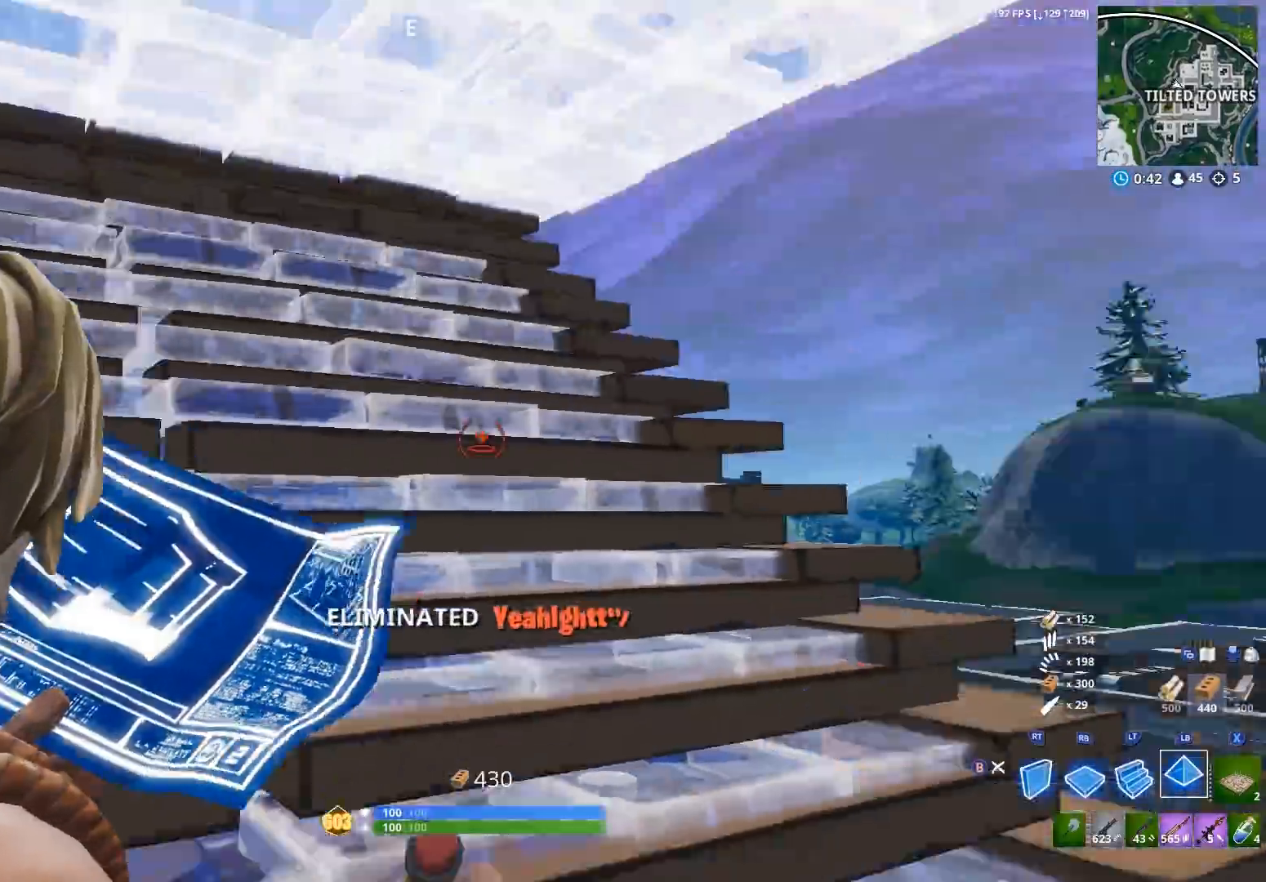
{"buttons": ["L1"], "left_stick": "center", "right_stick": "down", "events": [[67, "R2", "down"], [100, "left_stick", "up-left"], [133, "right_stick", "up-left"], [267, "R1", "down"], [267, "left_stick", "center"], [267, "right_stick", "center"], [333, "R2", "up"], [400, "R1", "up"], [400, "right_stick", "down"], [467, "L1", "down"]]}
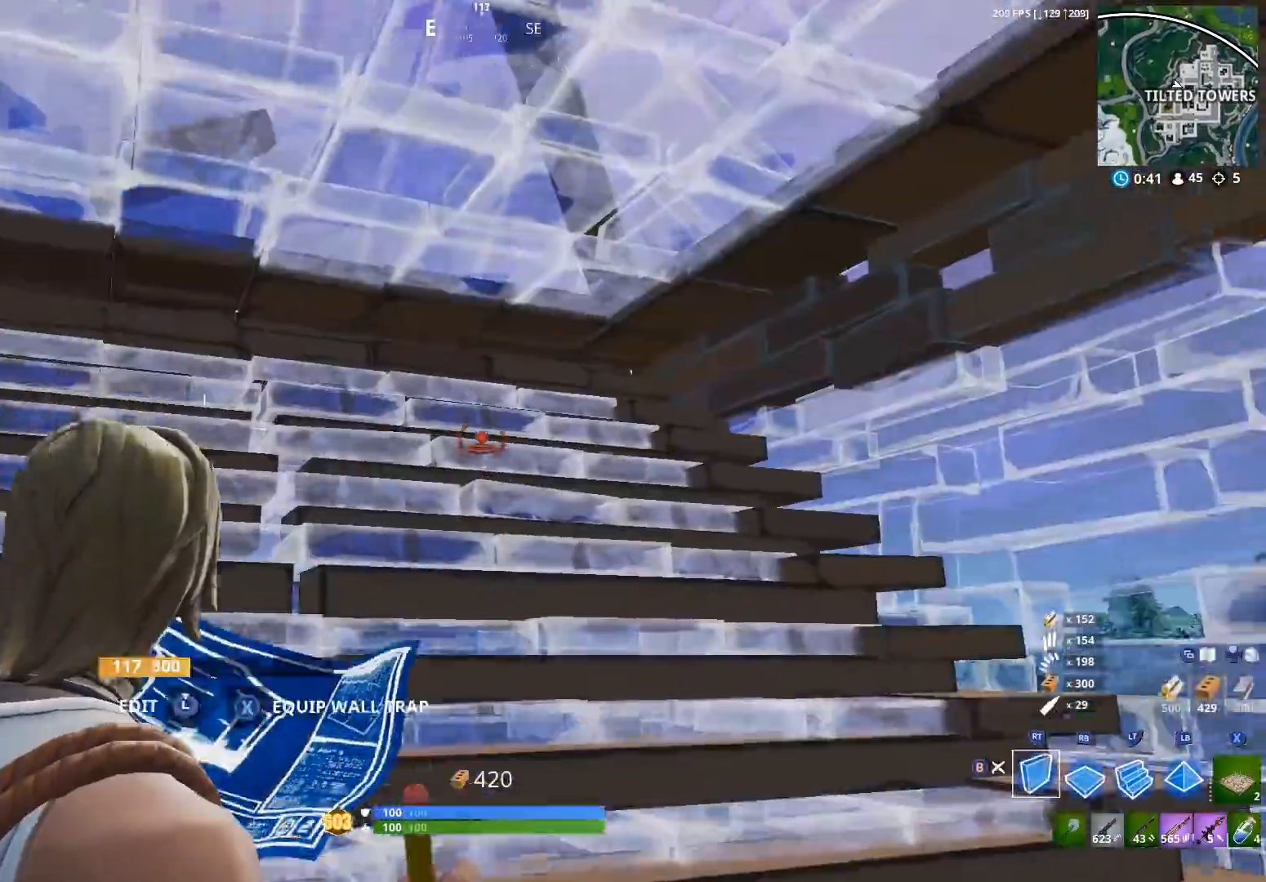
{"buttons": ["B"], "left_stick": "center", "right_stick": "down", "events": [[33, "R2", "down"], [67, "L1", "up"], [67, "right_stick", "center"], [133, "right_stick", "down"], [200, "left_stick", "up"], [233, "right_stick", "center"], [300, "R2", "up"], [300, "left_stick", "center"], [400, "right_stick", "down"], [467, "B", "down"]]}
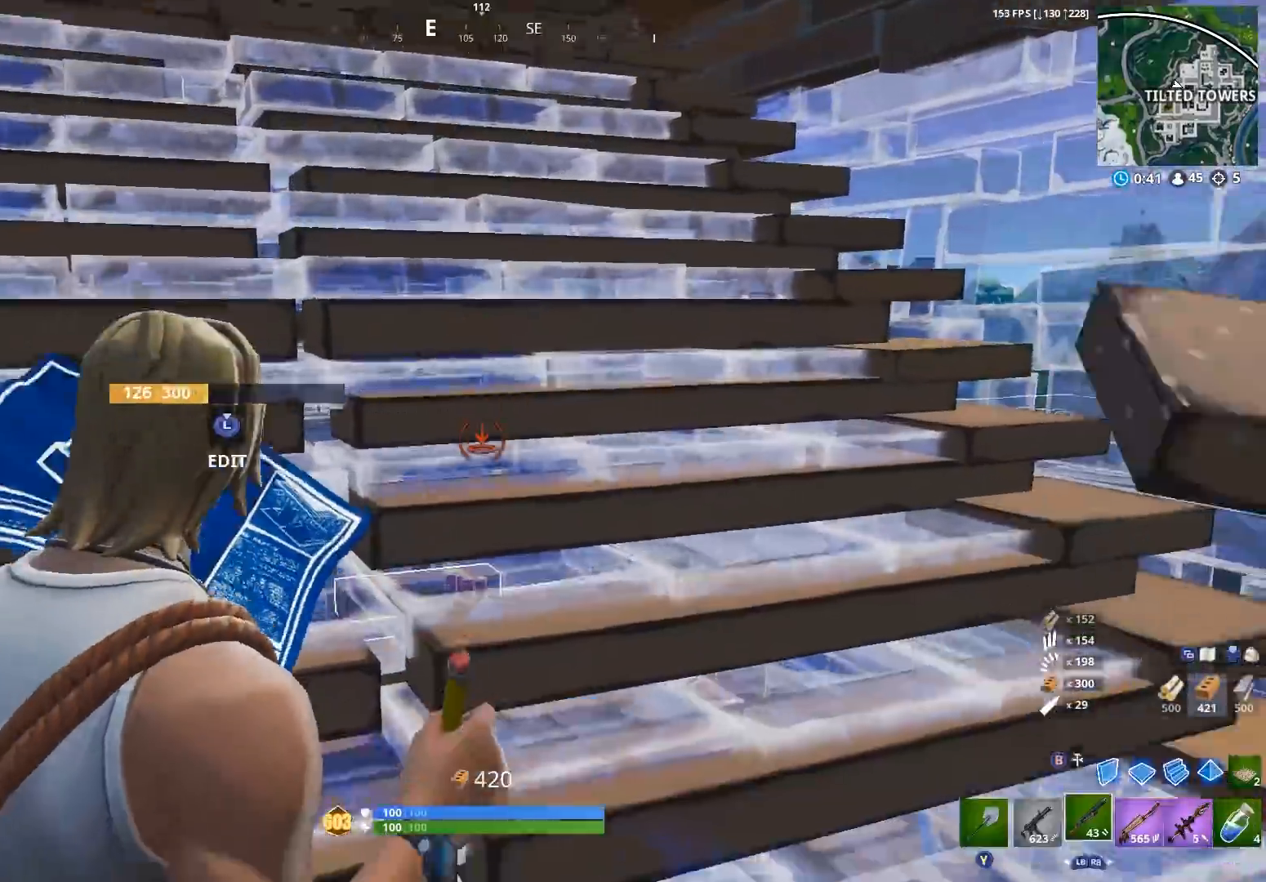
{"buttons": [], "left_stick": "center", "right_stick": "left", "events": [[33, "B", "up"], [33, "right_stick", "center"], [100, "L3", "down"], [133, "right_stick", "down"], [167, "R2", "down"], [233, "L3", "up"], [233, "right_stick", "right"], [333, "right_stick", "left"], [367, "R2", "up"]]}